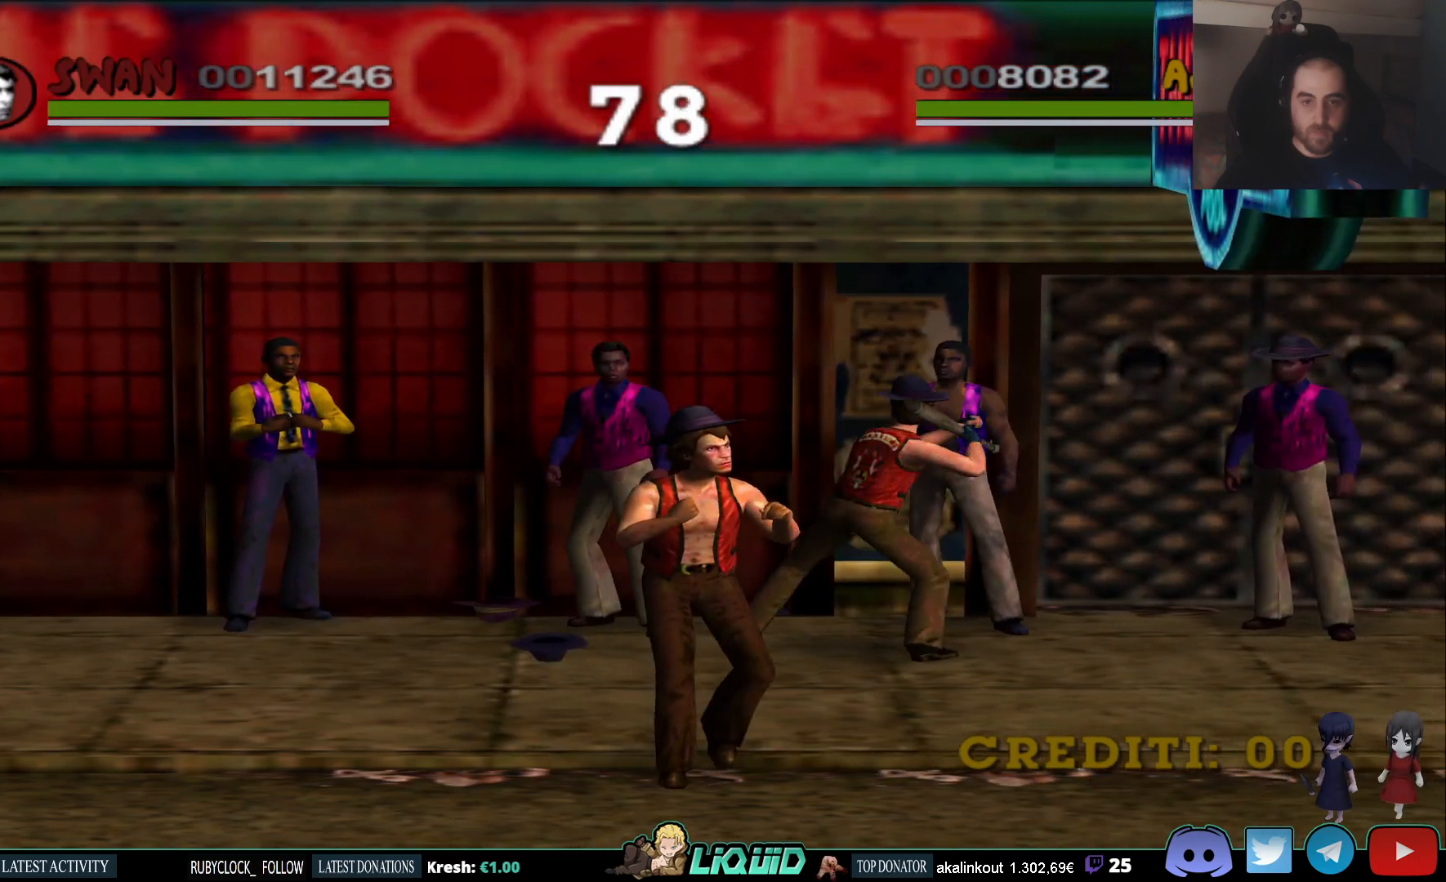
Gameplay with a controller (PlayStation layout); each line is a JSON object with the inputs held at the frame after it. "events" lists button and stick changes between this image and that frame as [ms after this image, input, new state], when the widget could be followed in between.
{"buttons": [], "left_stick": "down-left", "right_stick": "center", "events": [[467, "left_stick", "down-left"]]}
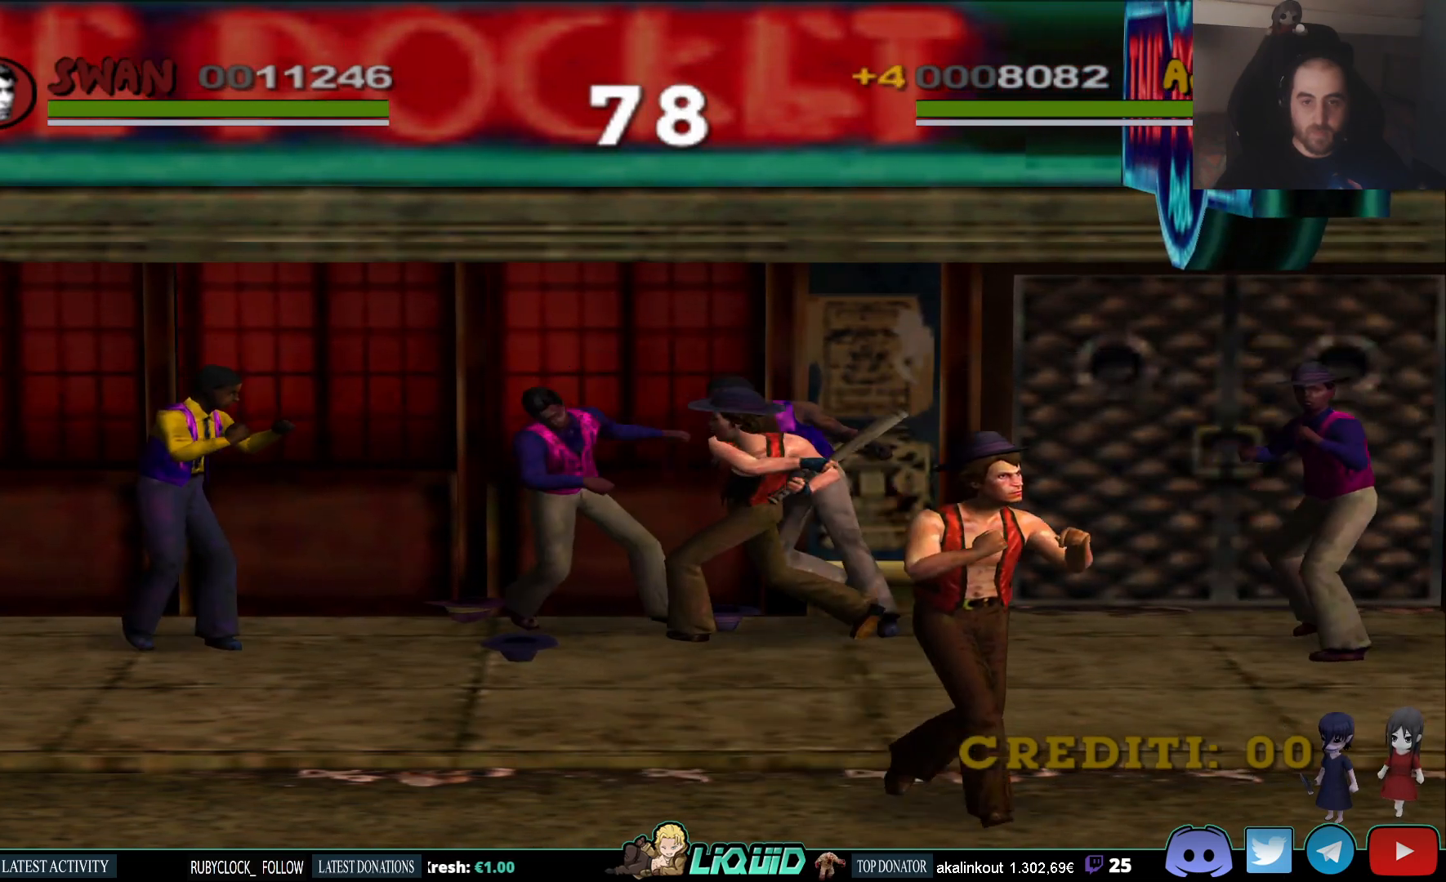
{"buttons": [], "left_stick": "left", "right_stick": "center", "events": [[133, "left_stick", "left"]]}
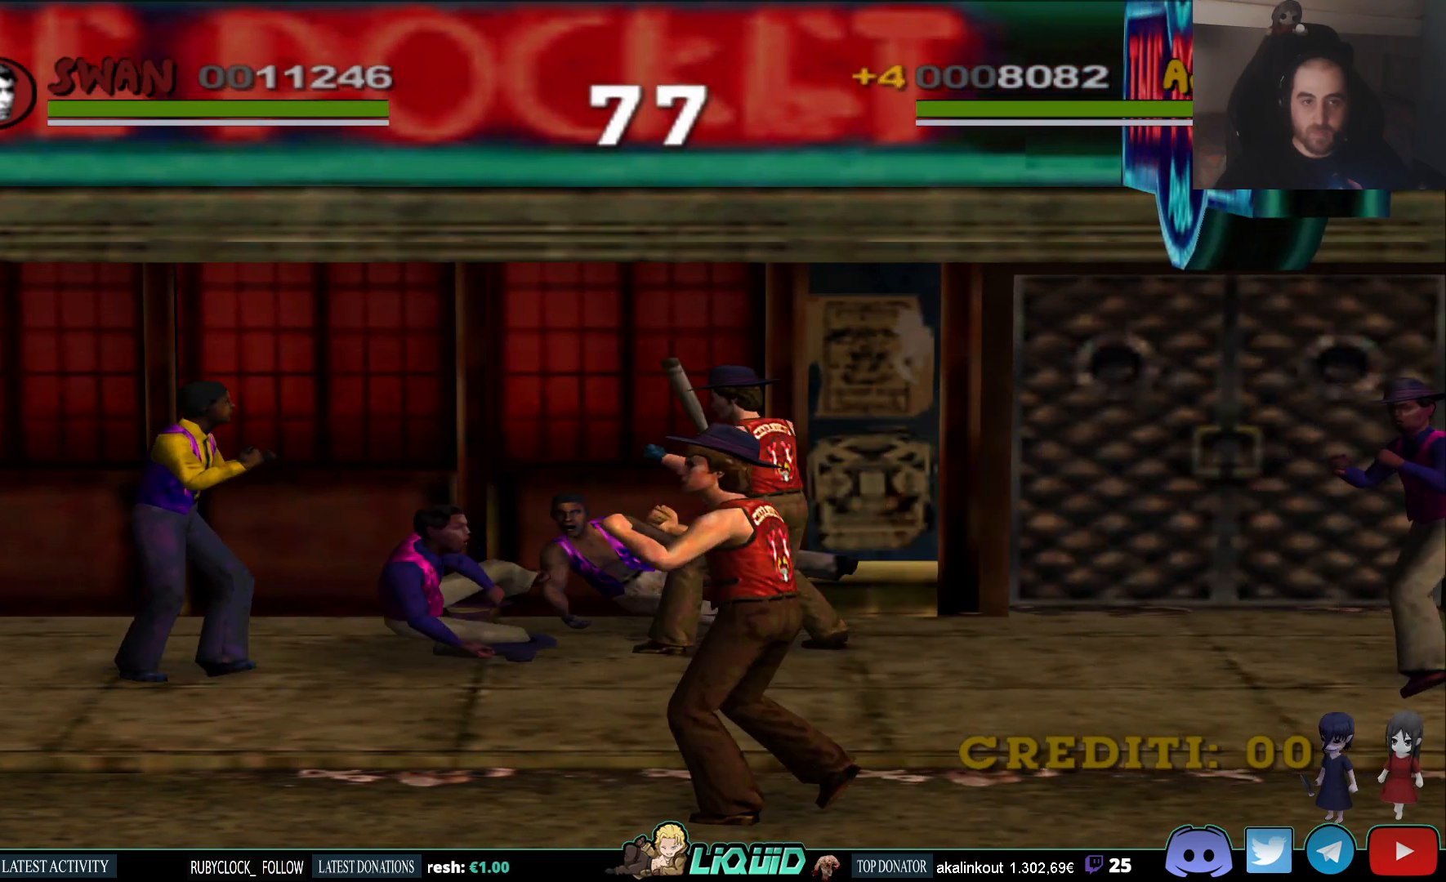
{"buttons": [], "left_stick": "left", "right_stick": "center", "events": []}
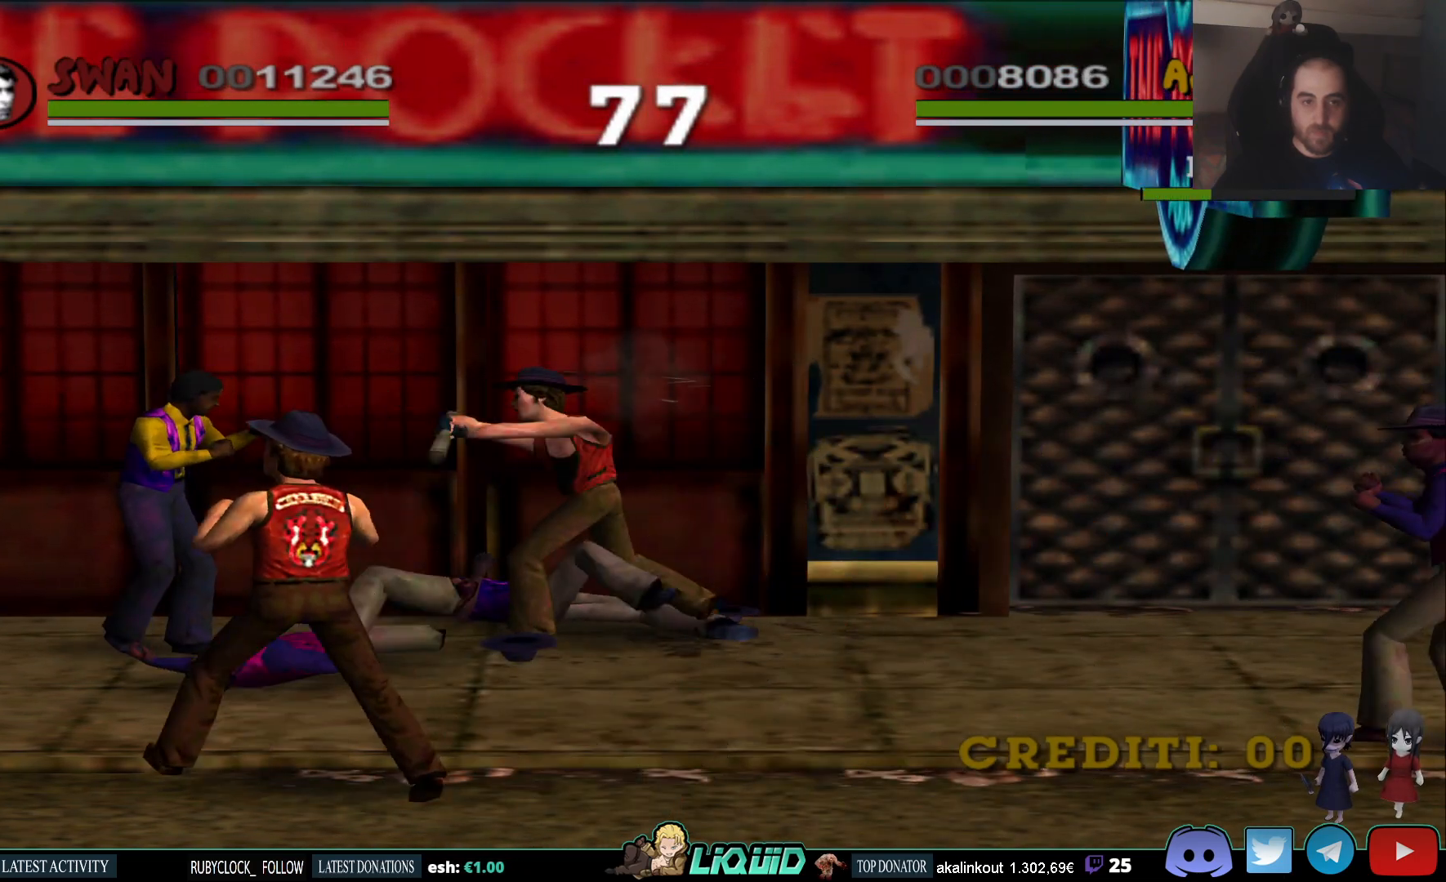
{"buttons": [], "left_stick": "up", "right_stick": "center", "events": [[267, "left_stick", "up-left"], [500, "left_stick", "up"]]}
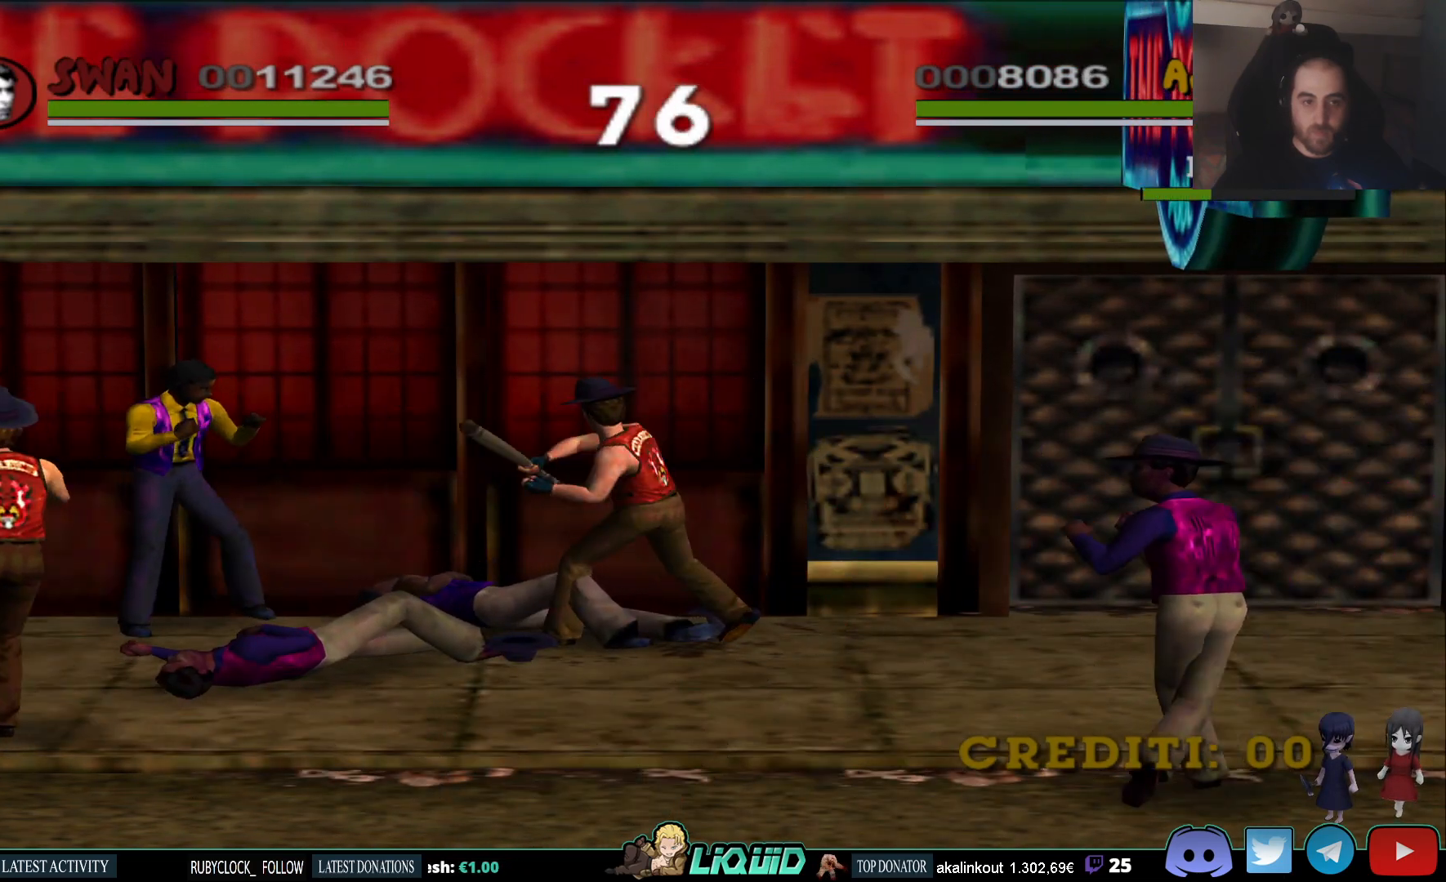
{"buttons": ["SQUARE"], "left_stick": "up-right", "right_stick": "center", "events": [[267, "SQUARE", "down"], [283, "left_stick", "up-right"], [367, "SQUARE", "up"], [417, "SQUARE", "down"]]}
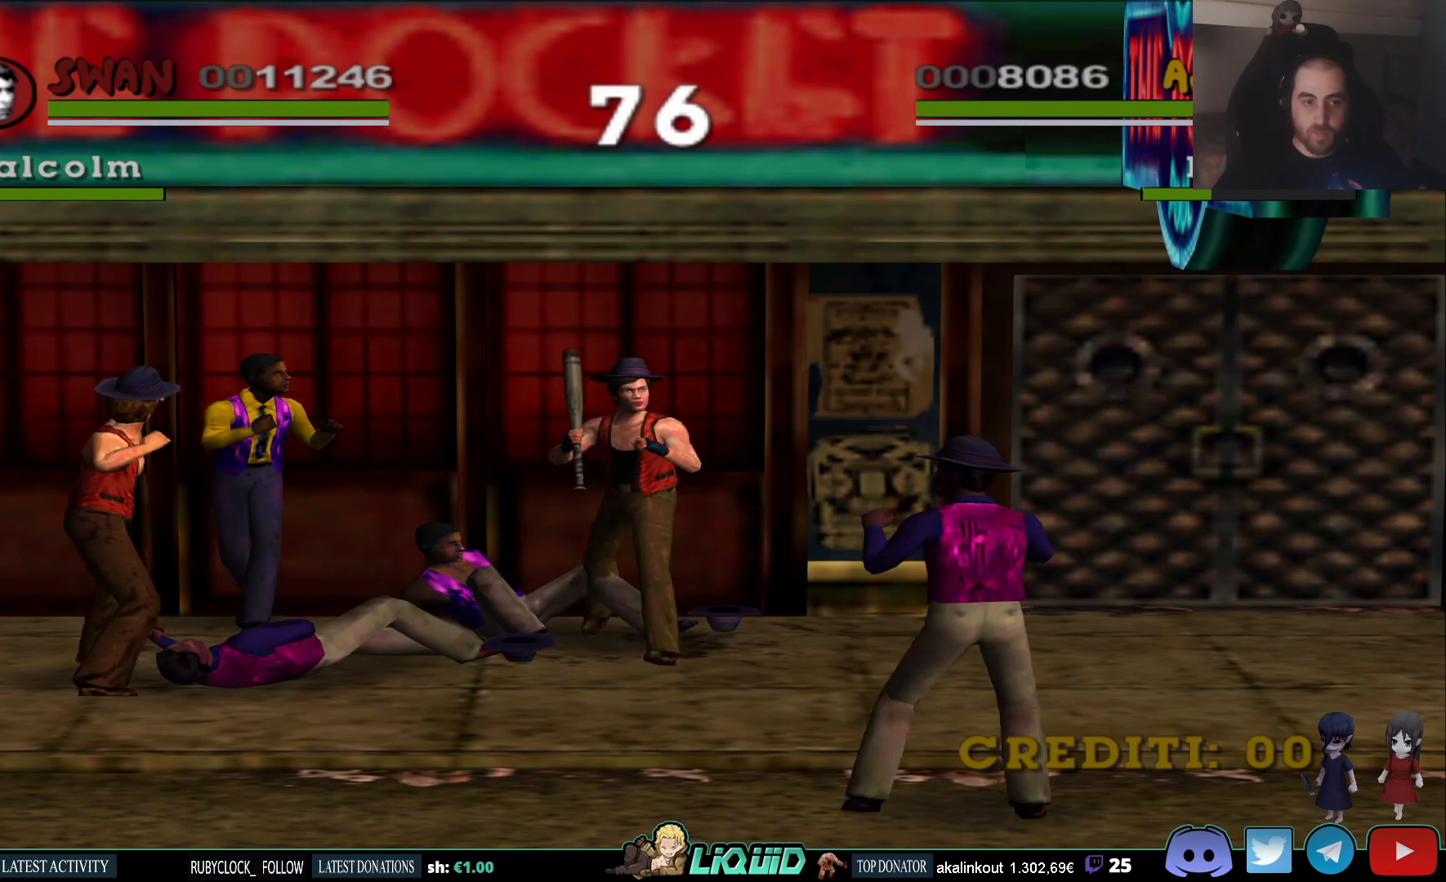
{"buttons": [], "left_stick": "up-right", "right_stick": "center", "events": [[17, "SQUARE", "up"], [67, "SQUARE", "down"], [150, "SQUARE", "up"], [217, "SQUARE", "down"], [283, "SQUARE", "up"]]}
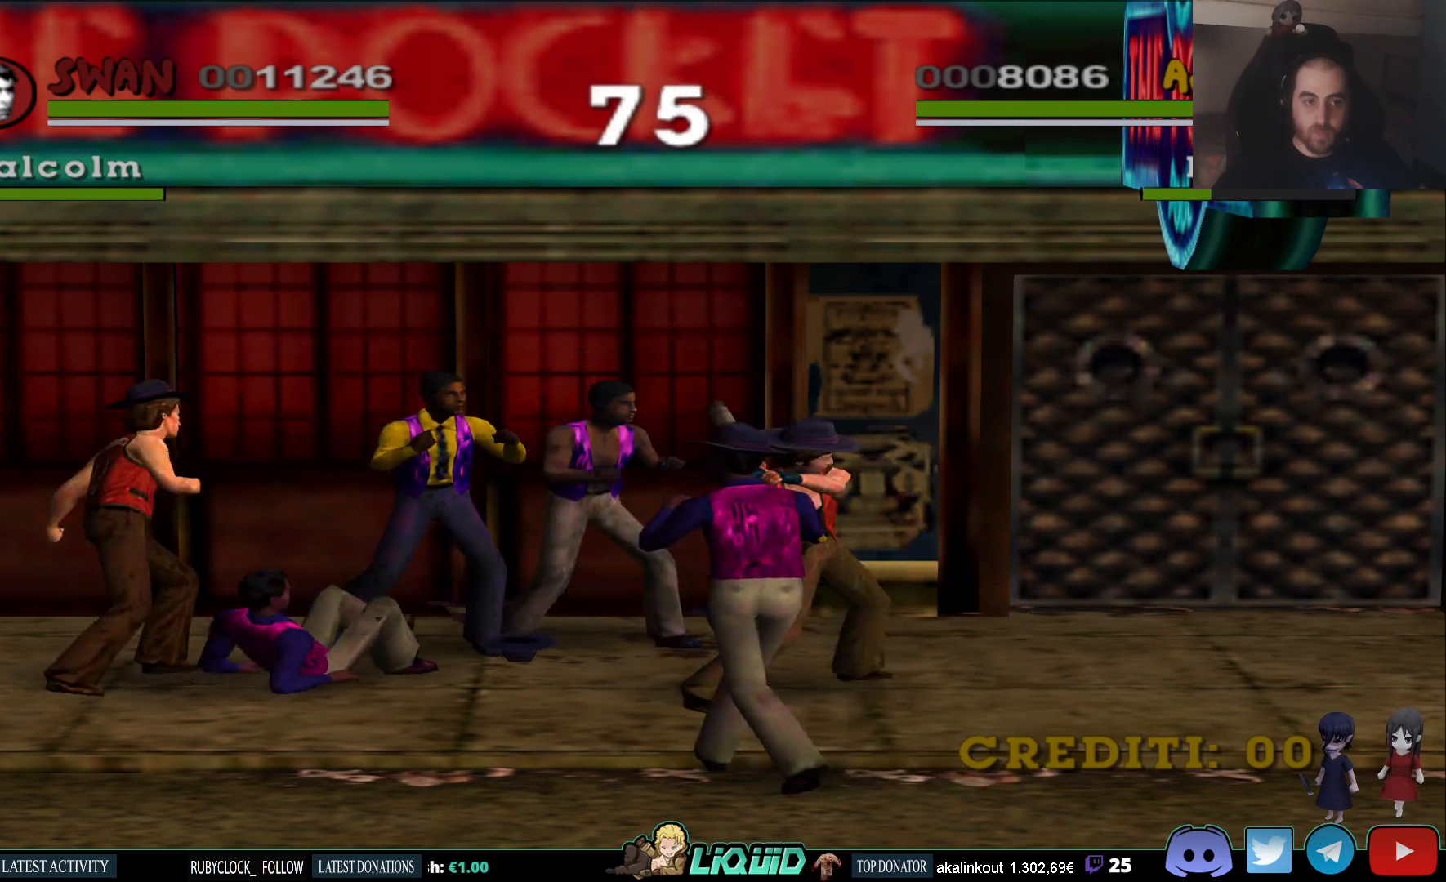
{"buttons": ["SQUARE"], "left_stick": "right", "right_stick": "center", "events": [[383, "left_stick", "right"], [450, "SQUARE", "down"]]}
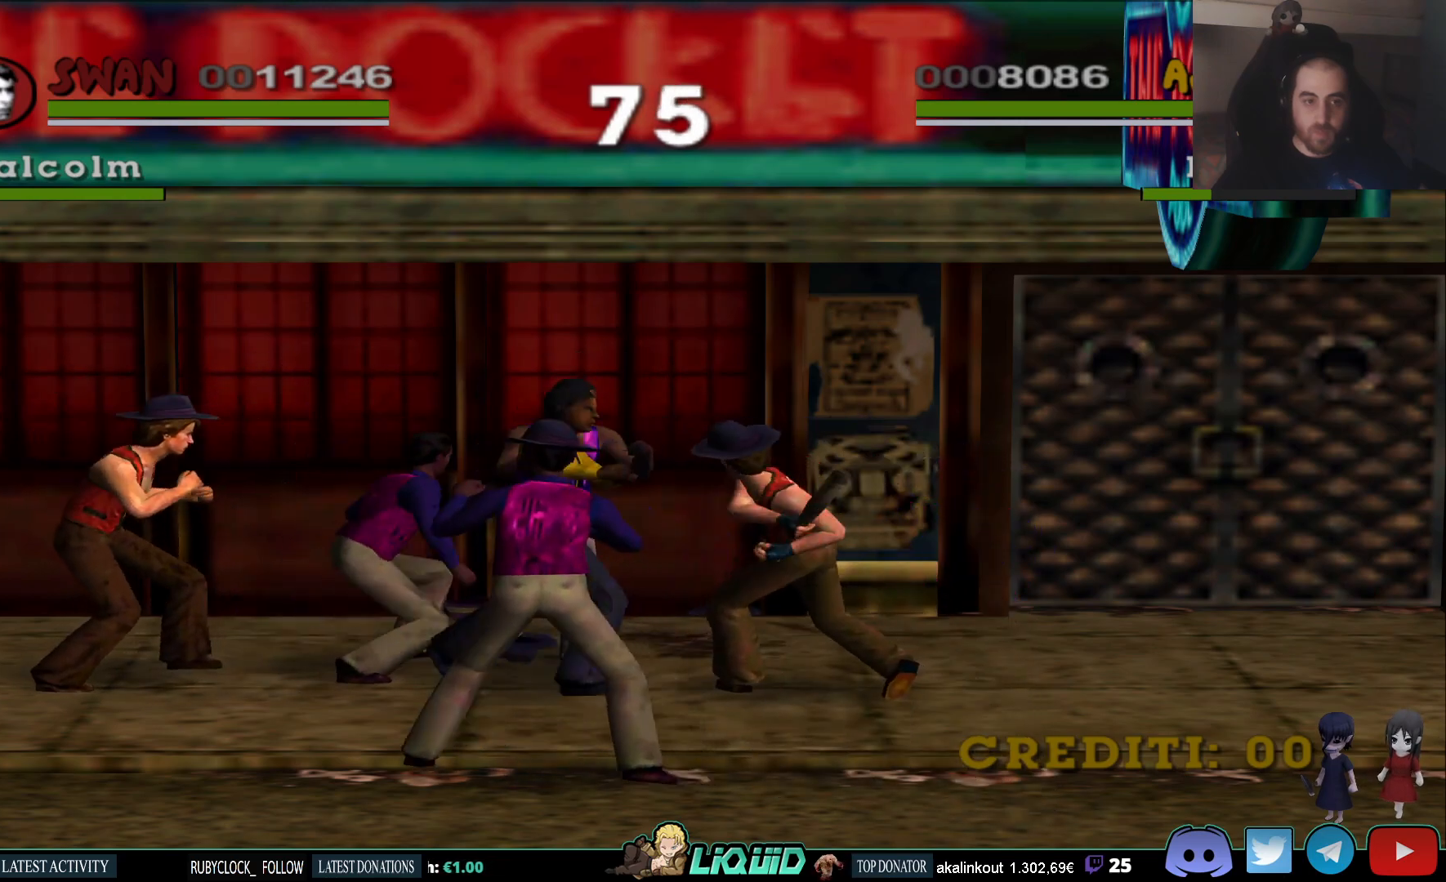
{"buttons": [], "left_stick": "right", "right_stick": "center", "events": [[50, "SQUARE", "up"], [117, "SQUARE", "down"], [200, "SQUARE", "up"], [233, "SQUARE", "down"], [333, "SQUARE", "up"], [383, "SQUARE", "down"], [467, "SQUARE", "up"]]}
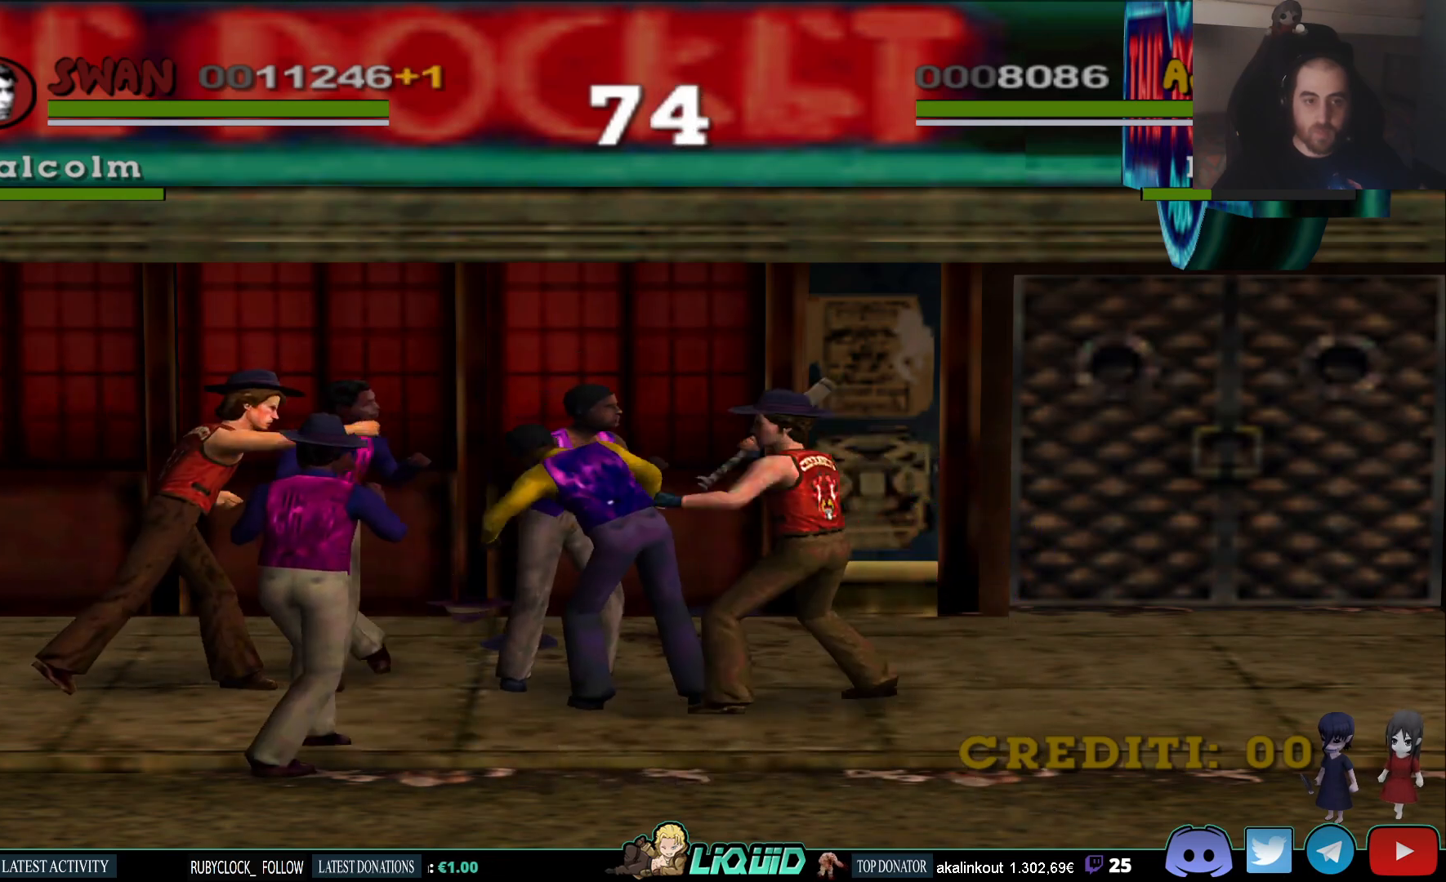
{"buttons": ["CROSS"], "left_stick": "right", "right_stick": "center", "events": [[50, "CROSS", "down"], [117, "CROSS", "up"], [183, "CROSS", "down"], [283, "CROSS", "up"], [317, "CROSS", "down"]]}
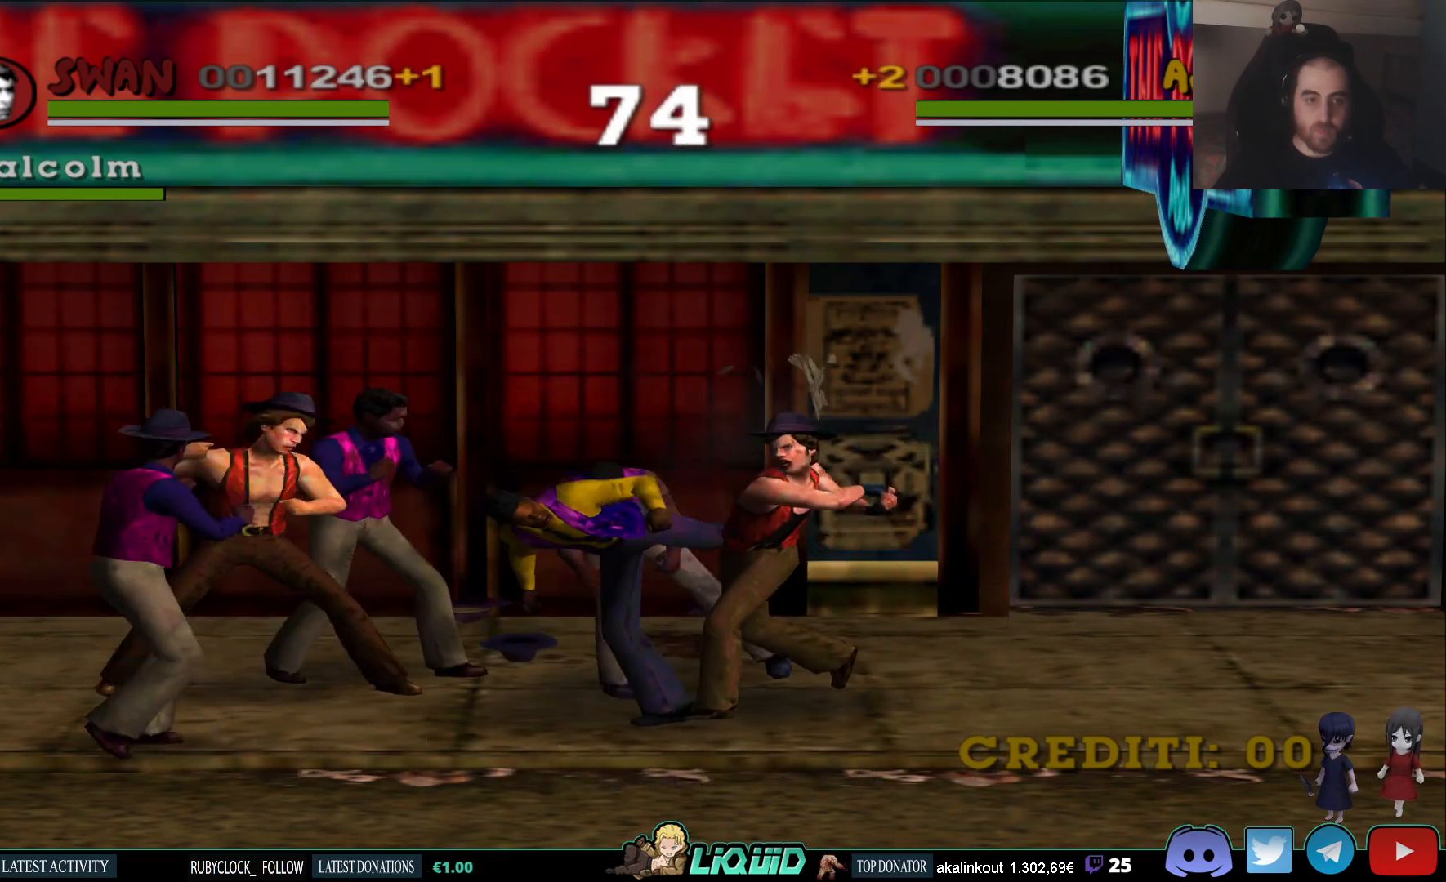
{"buttons": [], "left_stick": "down-left", "right_stick": "center", "events": [[17, "CROSS", "up"], [67, "CROSS", "down"], [150, "CROSS", "up"], [183, "CROSS", "down"], [300, "CROSS", "up"], [417, "left_stick", "center"], [500, "left_stick", "down-left"]]}
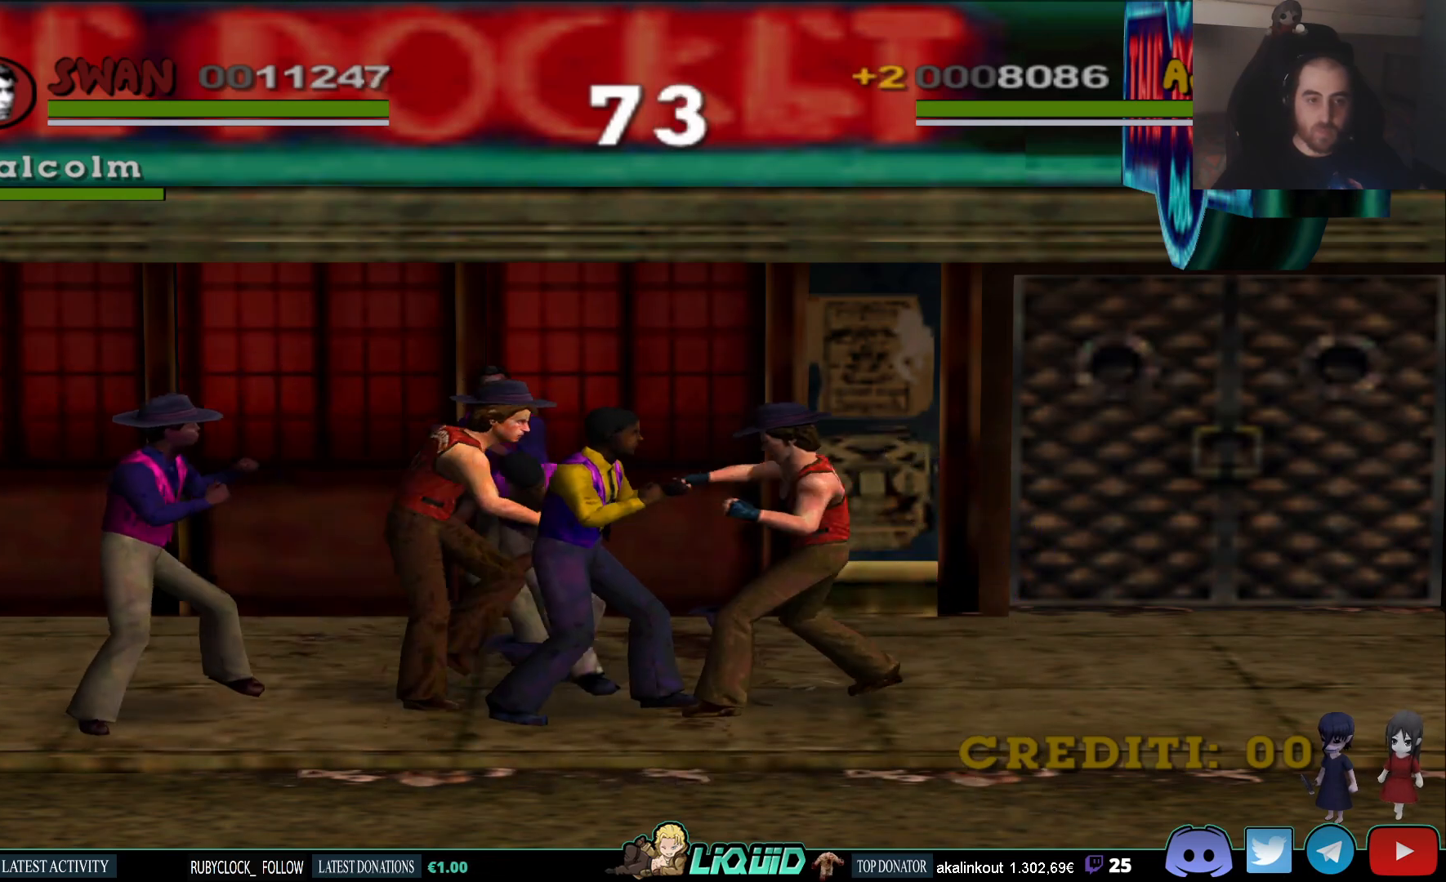
{"buttons": ["SQUARE"], "left_stick": "left", "right_stick": "center", "events": [[67, "SQUARE", "down"], [167, "SQUARE", "up"], [250, "SQUARE", "down"], [300, "SQUARE", "up"], [367, "SQUARE", "down"], [367, "left_stick", "left"], [433, "SQUARE", "up"], [500, "SQUARE", "down"]]}
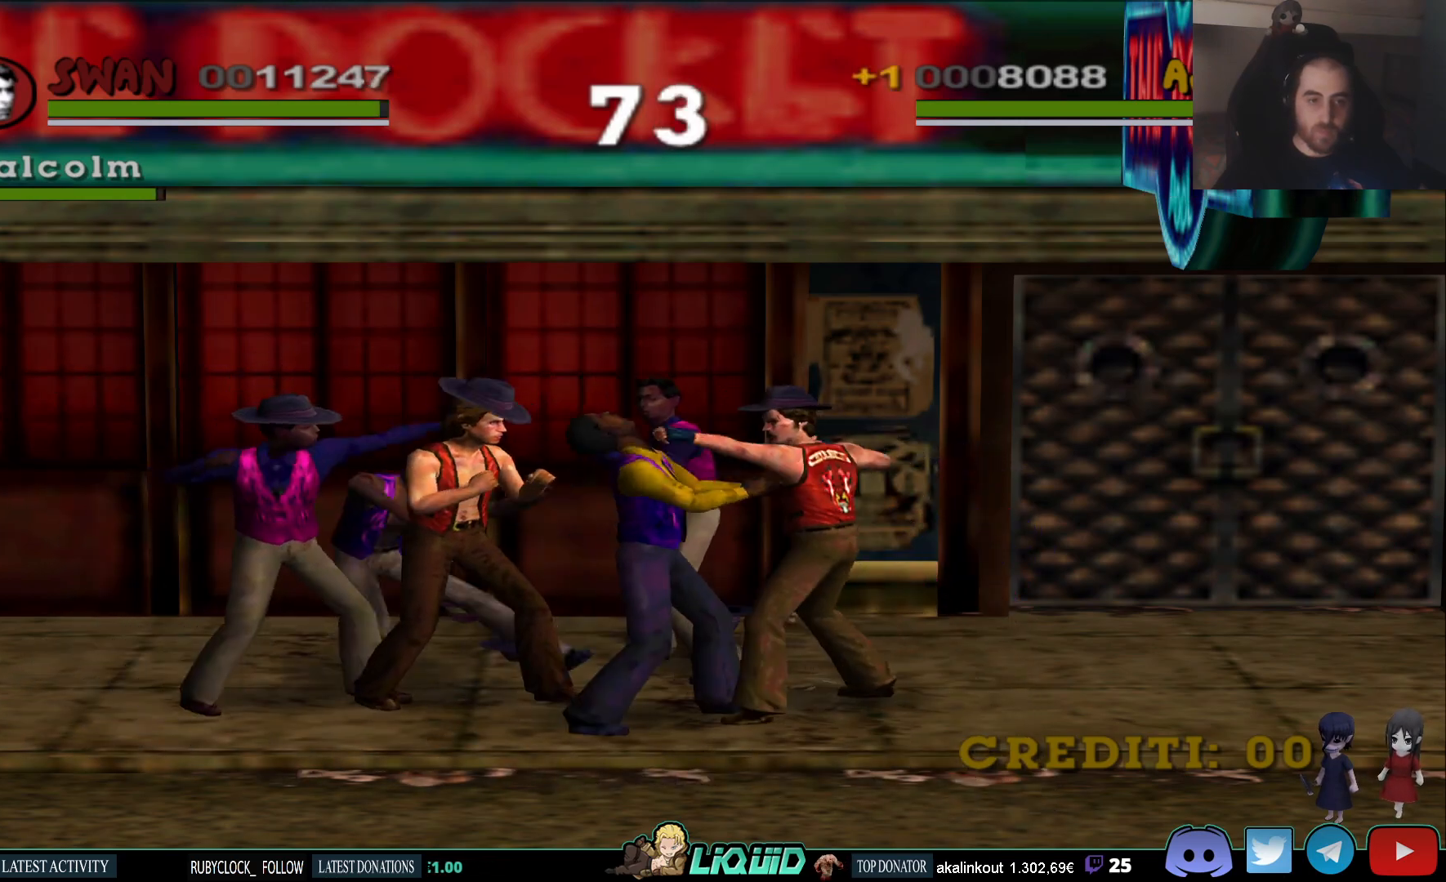
{"buttons": [], "left_stick": "left", "right_stick": "center", "events": [[83, "SQUARE", "up"], [150, "SQUARE", "down"], [233, "SQUARE", "up"], [267, "SQUARE", "down"], [350, "SQUARE", "up"], [417, "SQUARE", "down"], [500, "SQUARE", "up"]]}
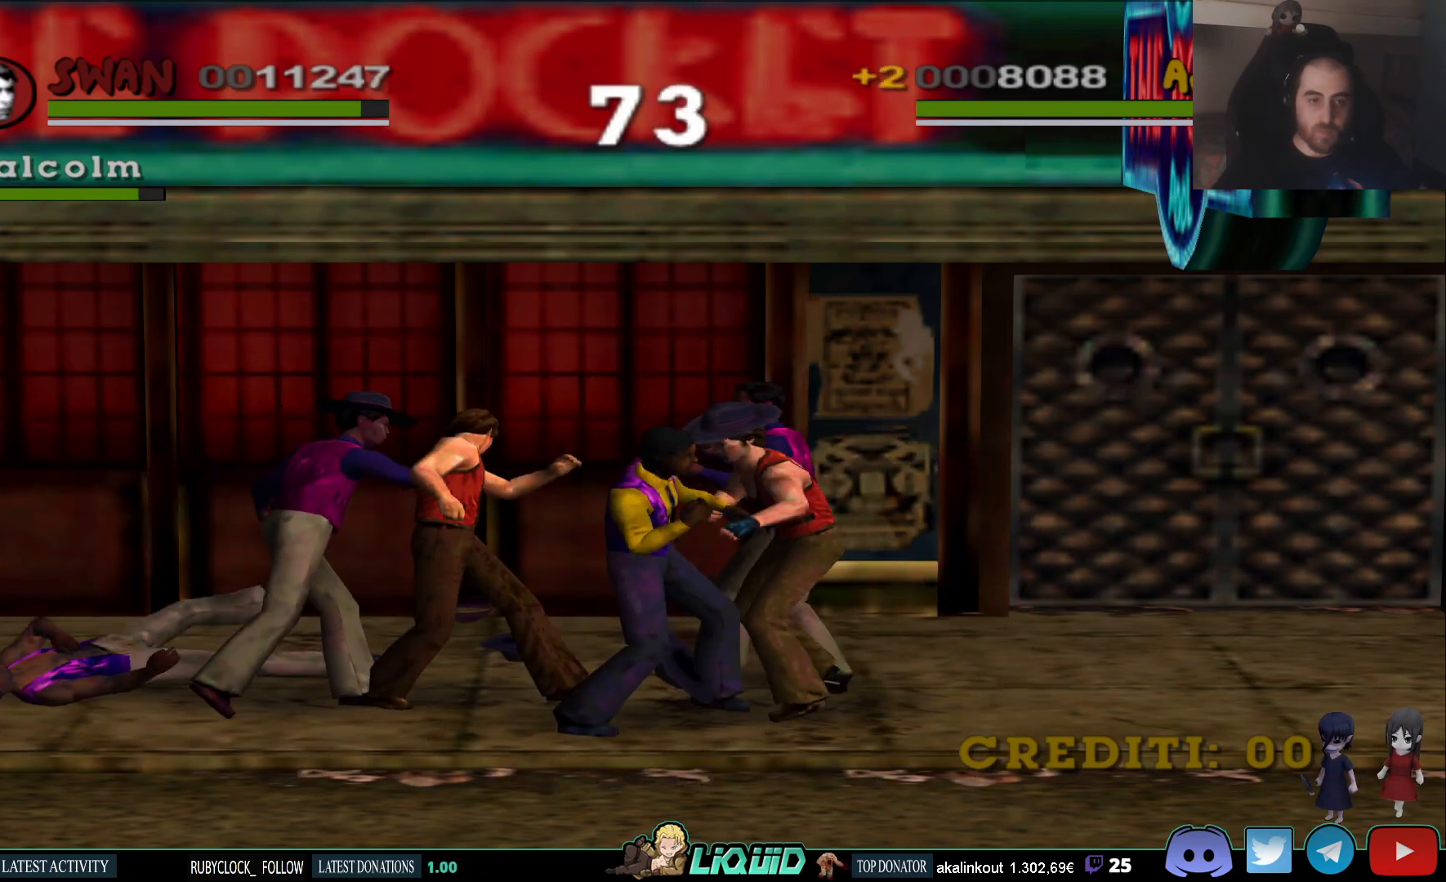
{"buttons": ["SQUARE"], "left_stick": "left", "right_stick": "center", "events": [[50, "SQUARE", "down"], [133, "SQUARE", "up"], [200, "SQUARE", "down"], [283, "SQUARE", "up"], [333, "SQUARE", "down"], [417, "SQUARE", "up"], [483, "SQUARE", "down"]]}
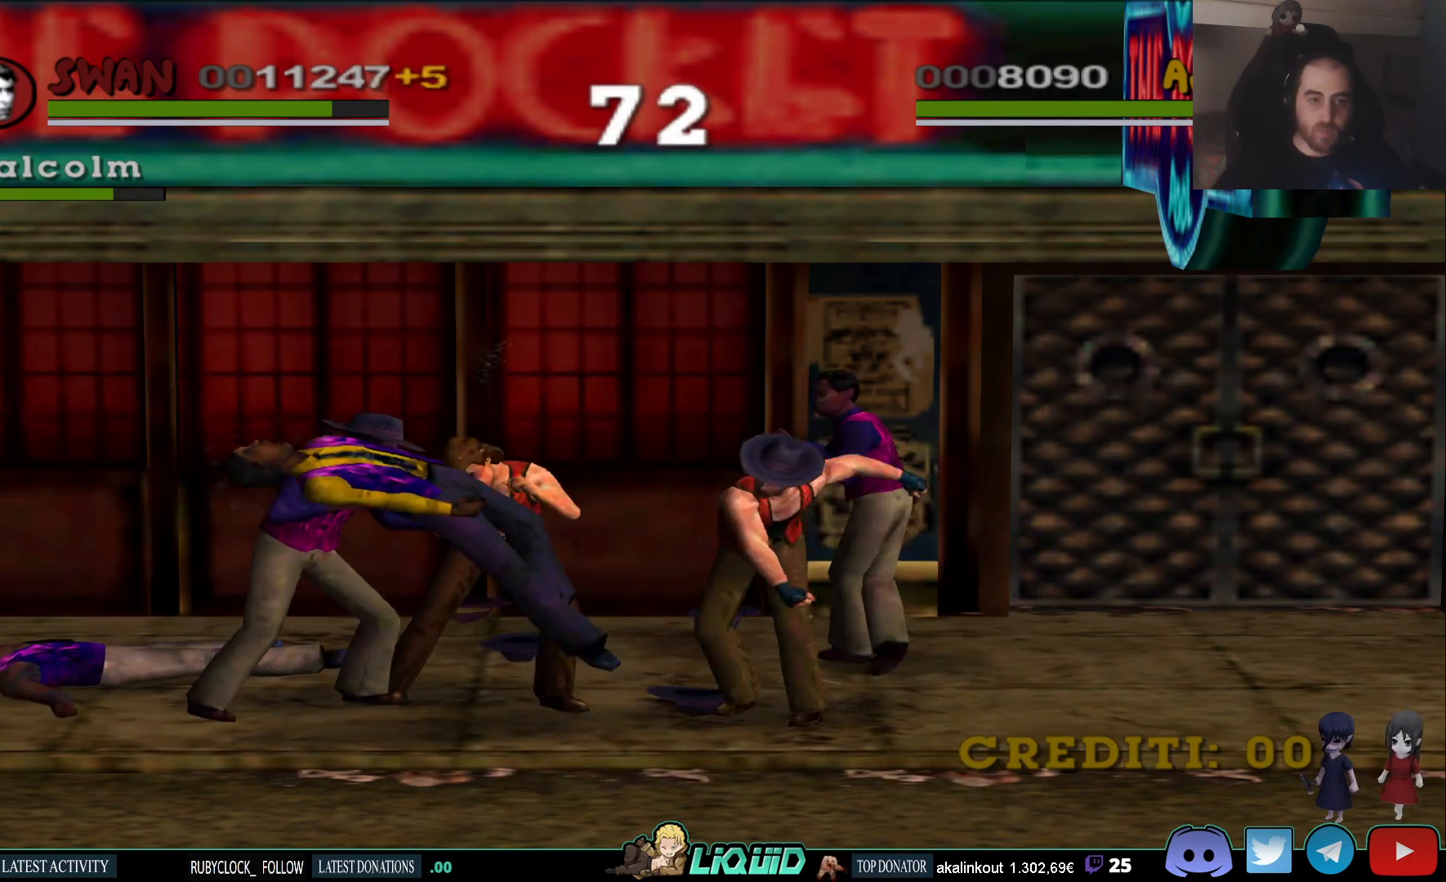
{"buttons": [], "left_stick": "left", "right_stick": "center", "events": [[50, "SQUARE", "up"], [117, "SQUARE", "down"], [200, "SQUARE", "up"], [267, "SQUARE", "down"], [350, "SQUARE", "up"], [417, "SQUARE", "down"], [483, "SQUARE", "up"]]}
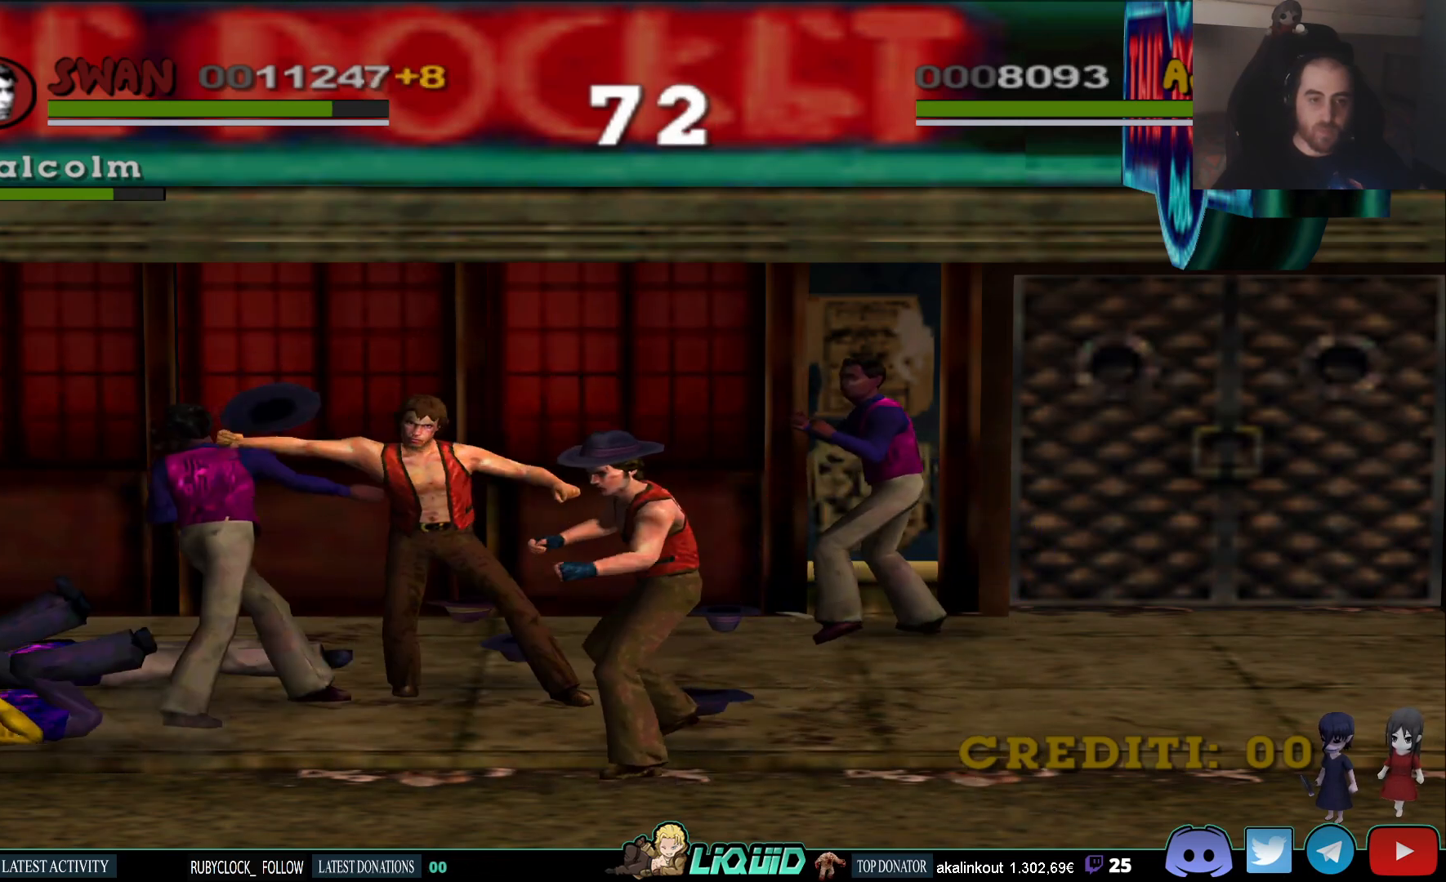
{"buttons": ["SQUARE"], "left_stick": "left", "right_stick": "center", "events": [[50, "SQUARE", "down"], [117, "SQUARE", "up"], [200, "SQUARE", "down"], [267, "SQUARE", "up"], [333, "SQUARE", "down"], [433, "SQUARE", "up"], [483, "SQUARE", "down"]]}
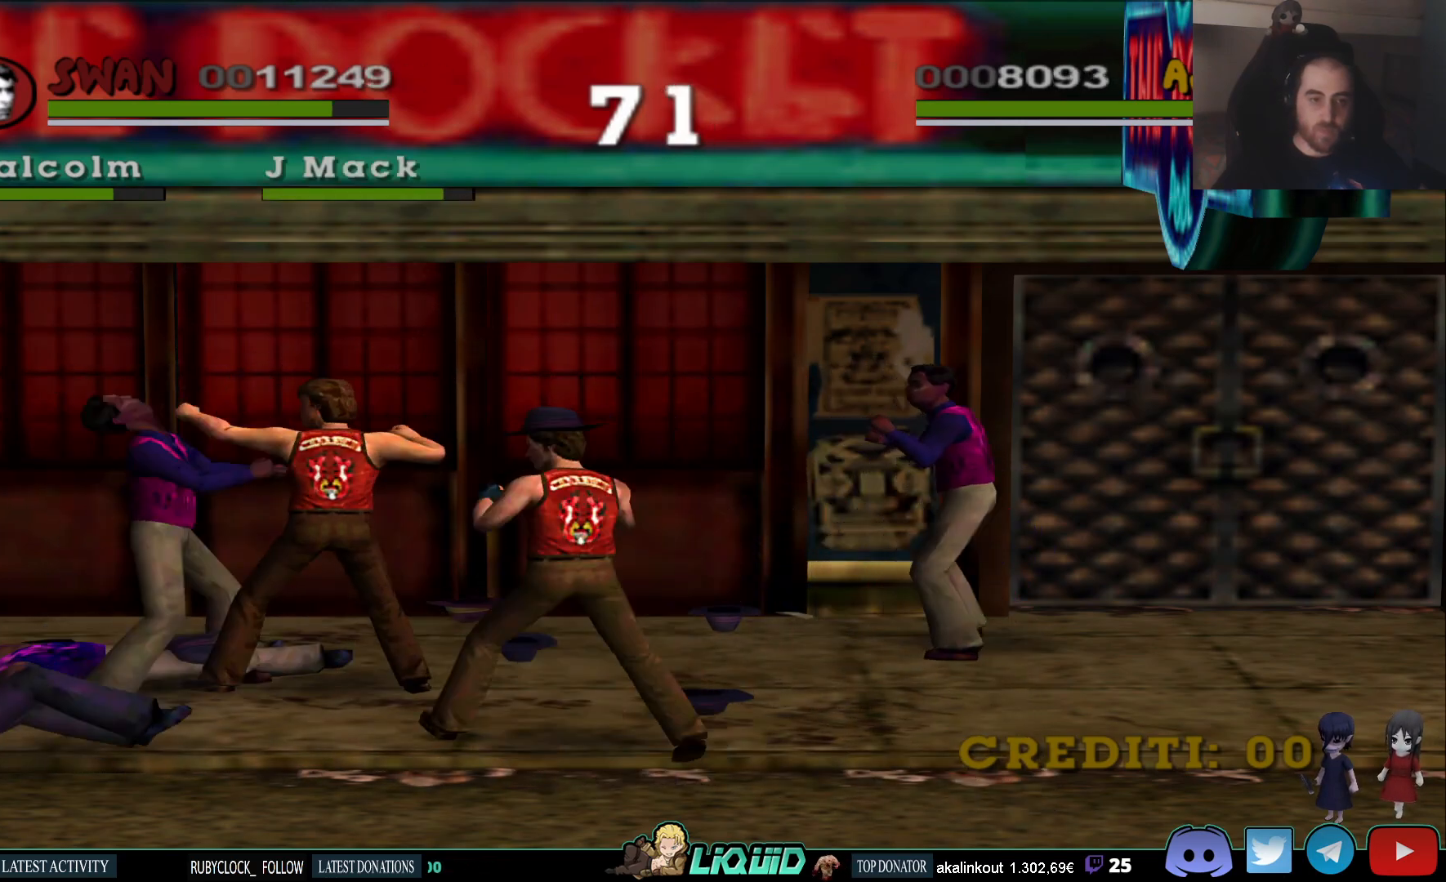
{"buttons": [], "left_stick": "left", "right_stick": "center", "events": [[100, "SQUARE", "up"], [150, "SQUARE", "down"], [250, "SQUARE", "up"], [300, "SQUARE", "down"], [383, "SQUARE", "up"]]}
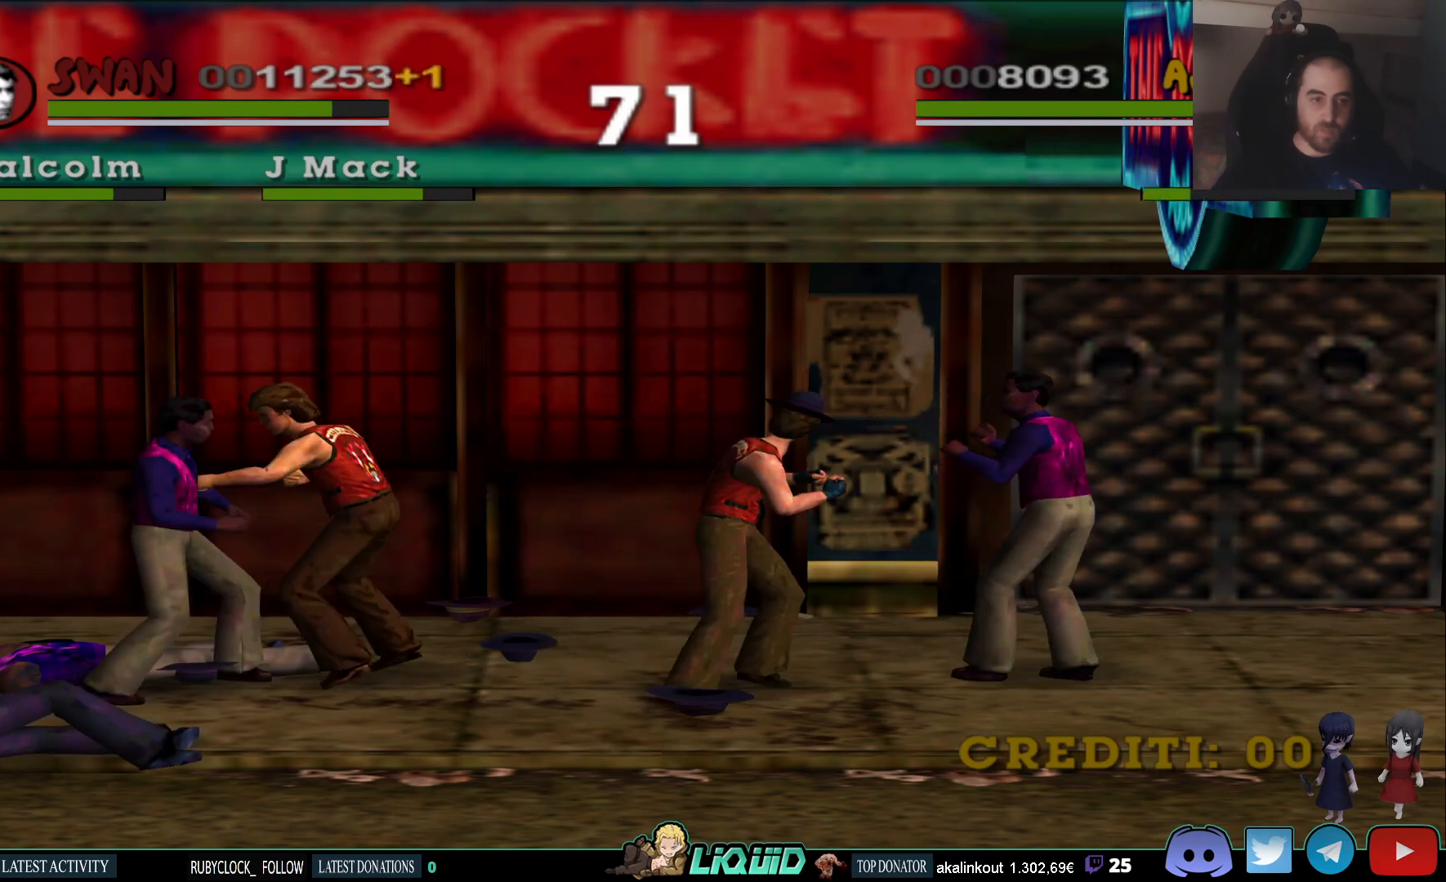
{"buttons": [], "left_stick": "left", "right_stick": "center", "events": [[233, "SQUARE", "down"], [333, "SQUARE", "up"], [383, "SQUARE", "down"], [467, "SQUARE", "up"]]}
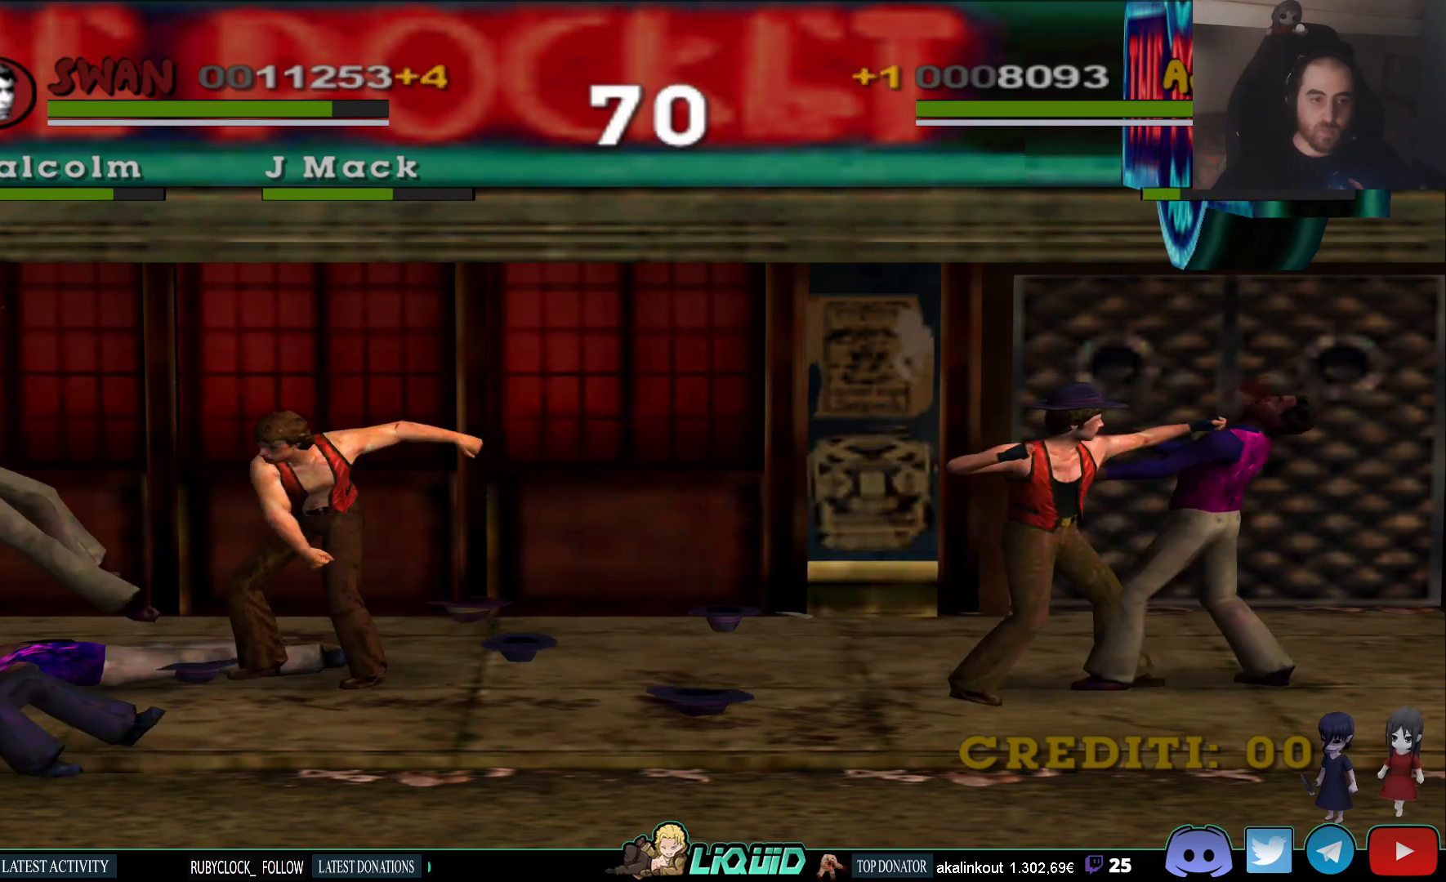
{"buttons": [], "left_stick": "down-left", "right_stick": "center", "events": [[283, "left_stick", "center"], [400, "left_stick", "up-right"], [500, "left_stick", "down-left"]]}
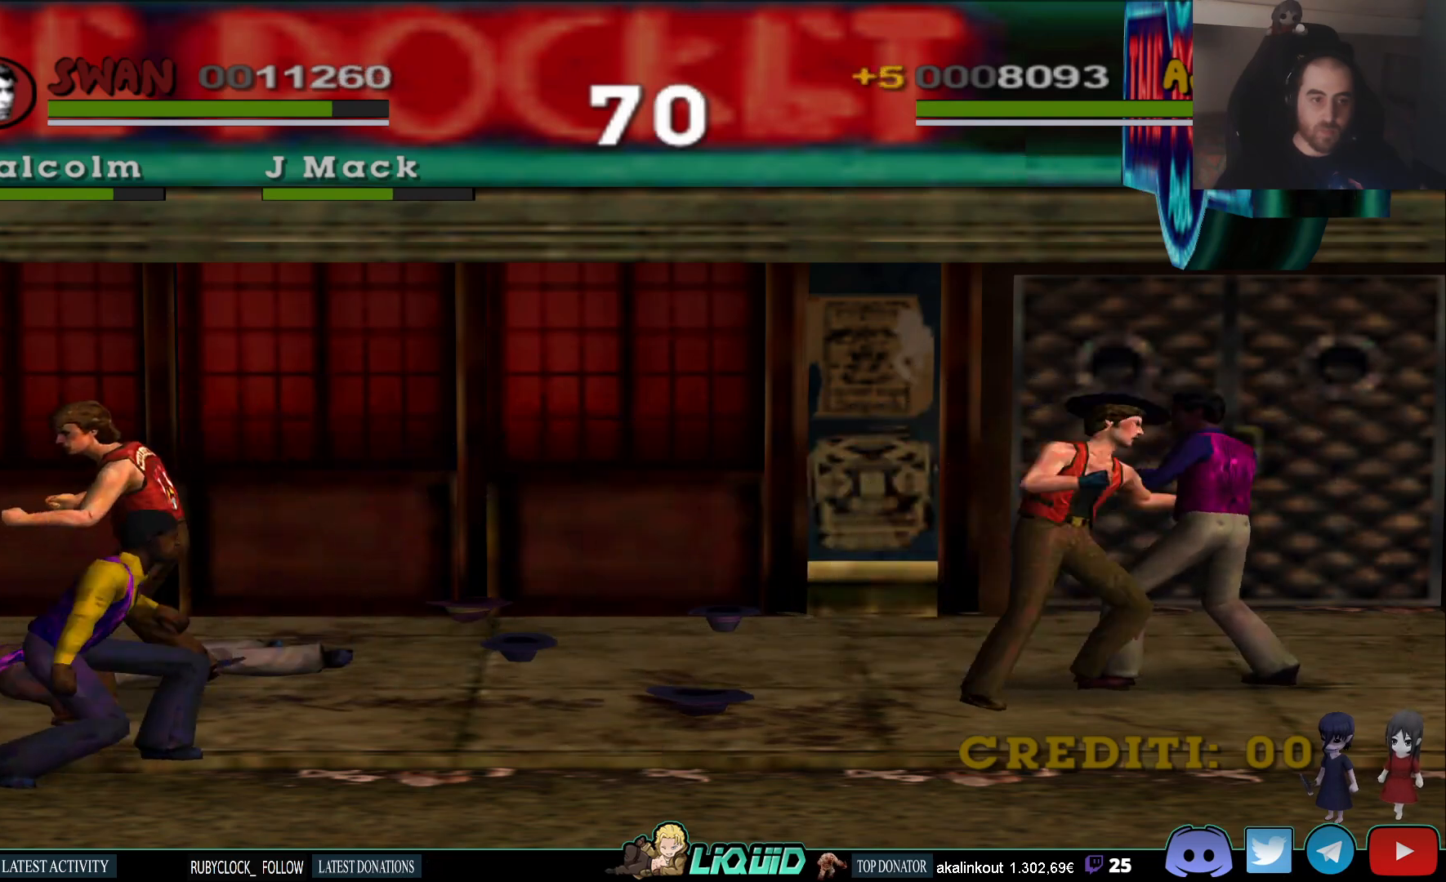
{"buttons": [], "left_stick": "down", "right_stick": "center", "events": [[133, "left_stick", "down"], [250, "SQUARE", "down"], [350, "SQUARE", "up"], [400, "SQUARE", "down"], [483, "SQUARE", "up"]]}
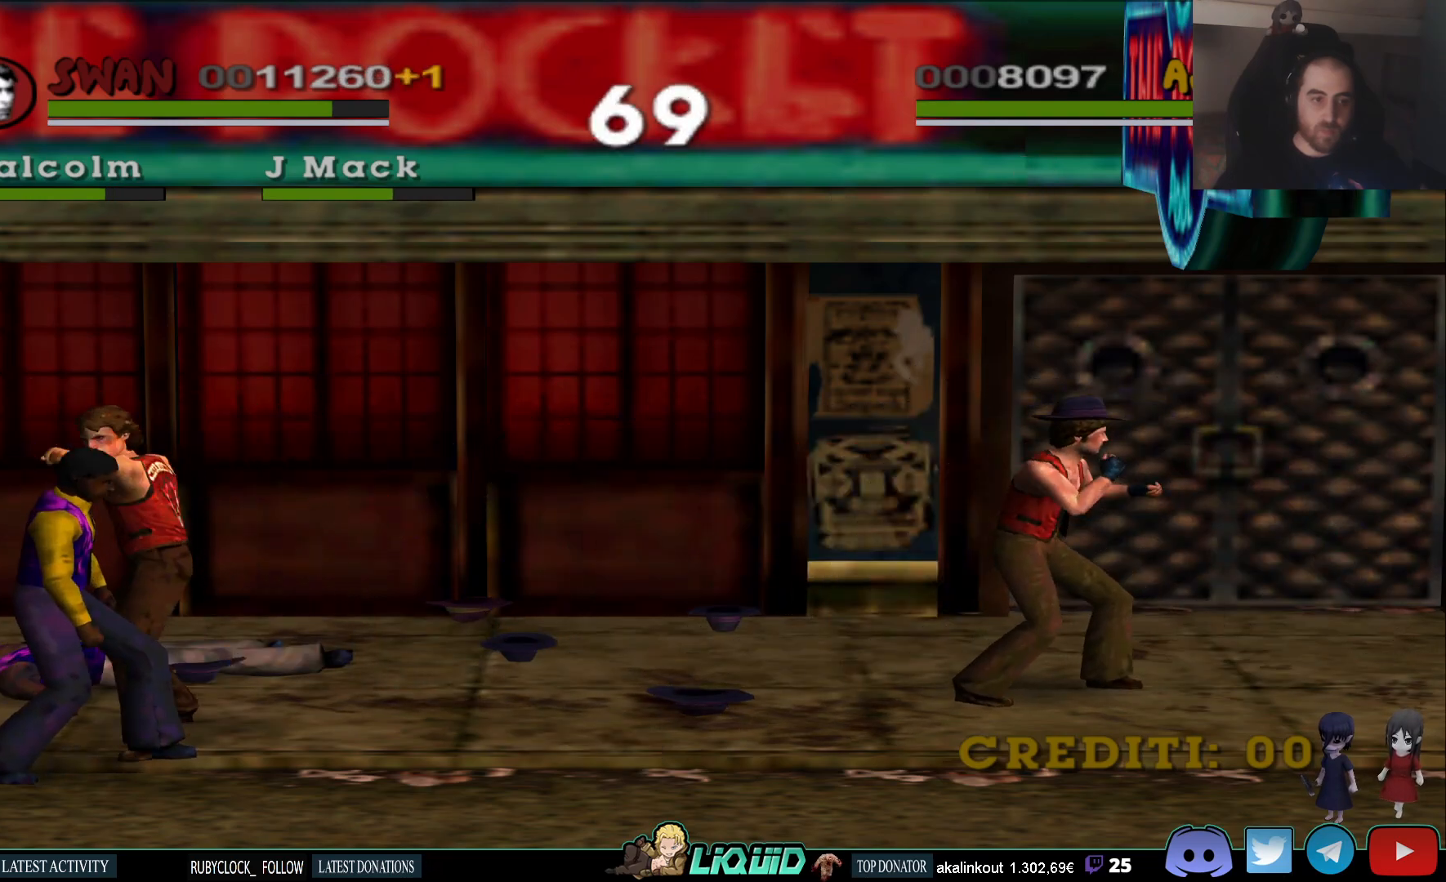
{"buttons": ["CROSS"], "left_stick": "down", "right_stick": "center", "events": [[50, "SQUARE", "down"], [133, "SQUARE", "up"], [183, "SQUARE", "down"], [267, "SQUARE", "up"], [333, "CROSS", "down"], [417, "CROSS", "up"], [467, "CROSS", "down"]]}
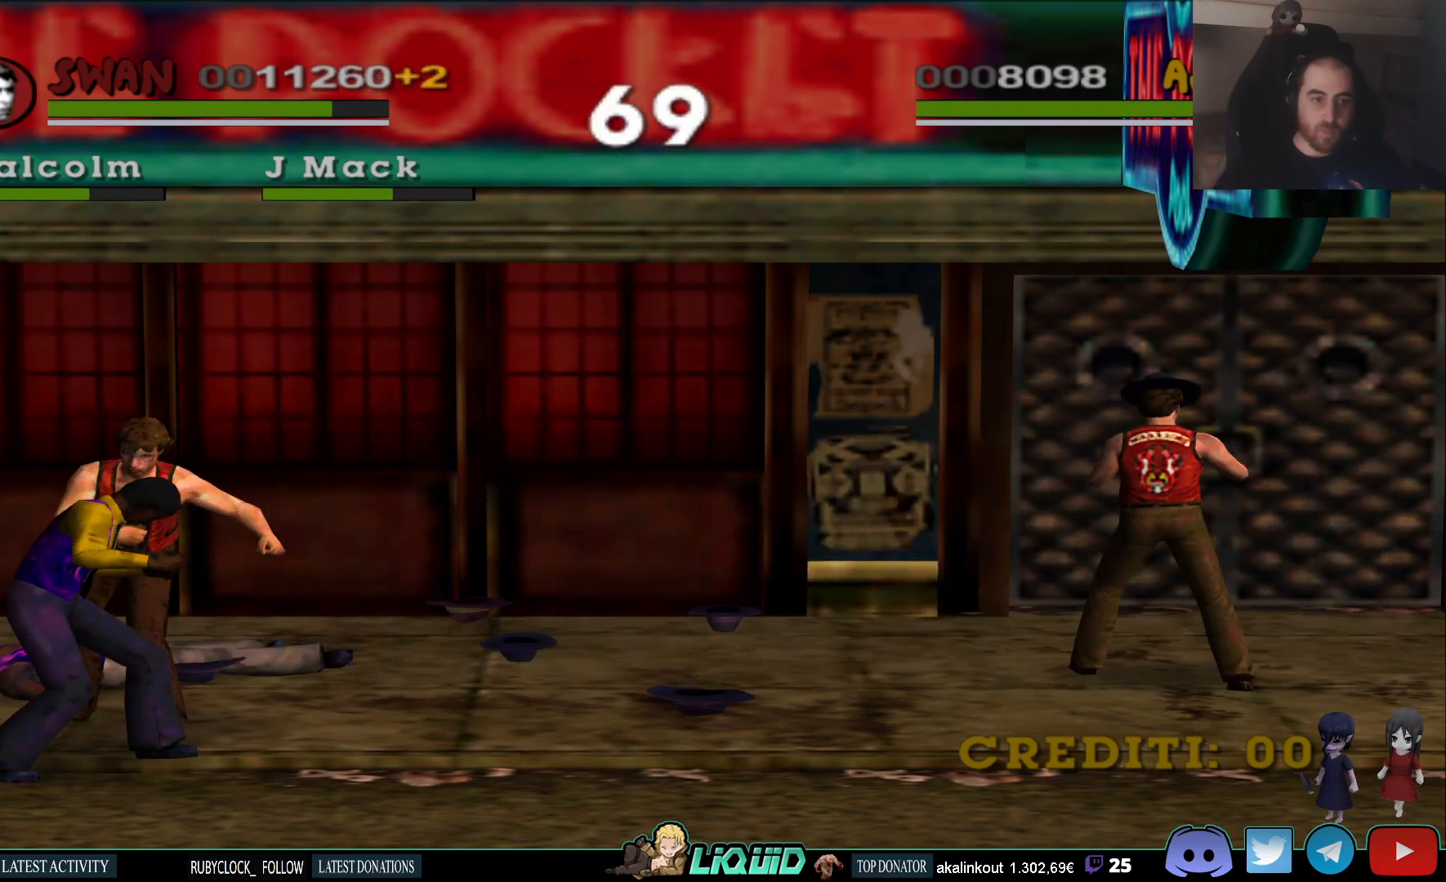
{"buttons": ["CROSS"], "left_stick": "down", "right_stick": "center", "events": [[33, "CROSS", "up"], [83, "CROSS", "down"], [167, "CROSS", "up"], [217, "CROSS", "down"], [300, "CROSS", "up"], [350, "CROSS", "down"], [433, "CROSS", "up"], [483, "CROSS", "down"]]}
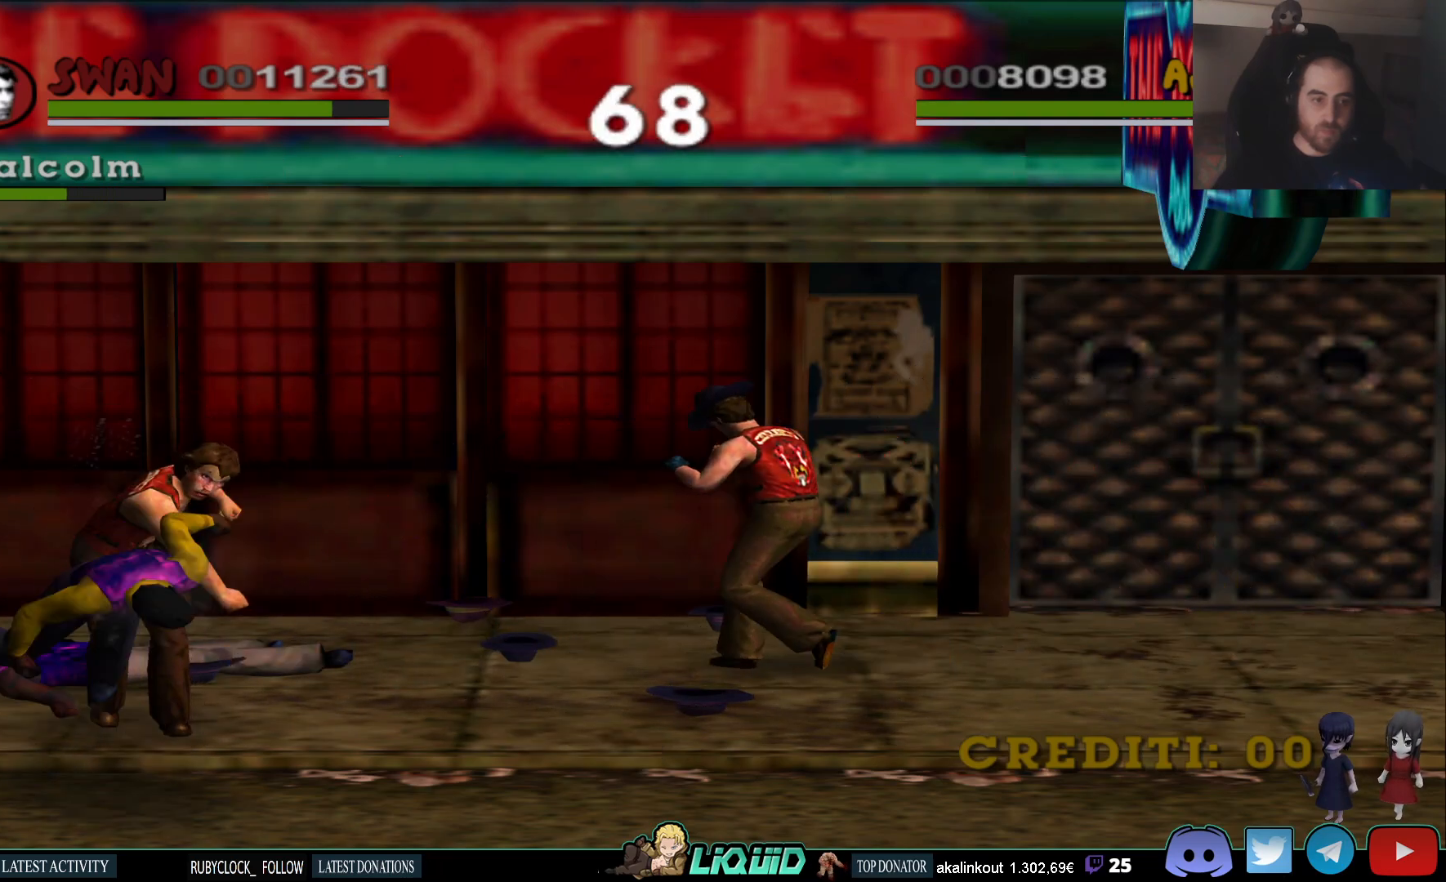
{"buttons": [], "left_stick": "down-right", "right_stick": "center", "events": [[67, "CROSS", "up"], [300, "left_stick", "down-right"]]}
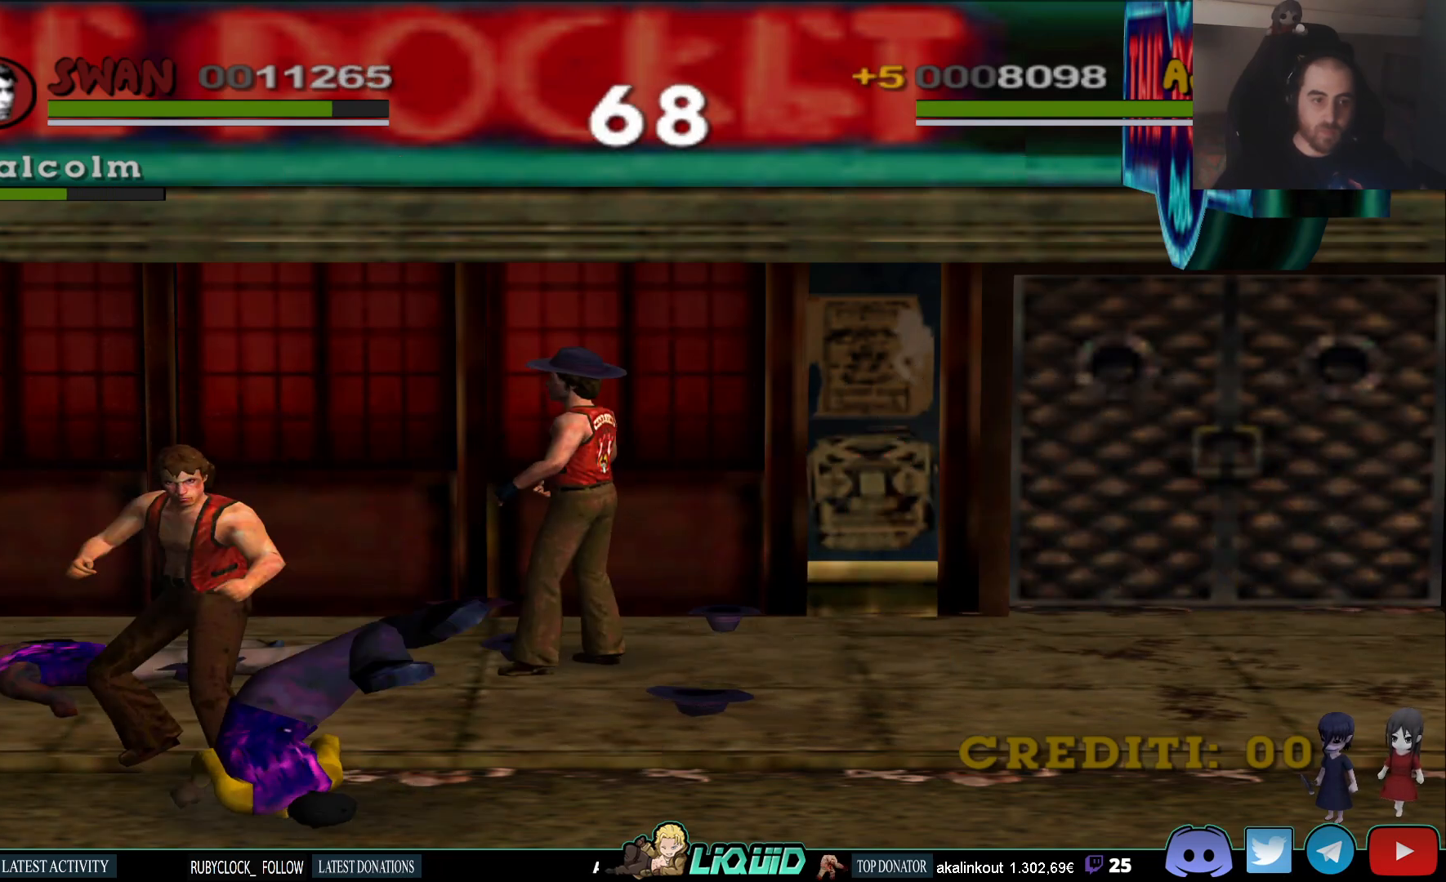
{"buttons": [], "left_stick": "down-right", "right_stick": "center", "events": []}
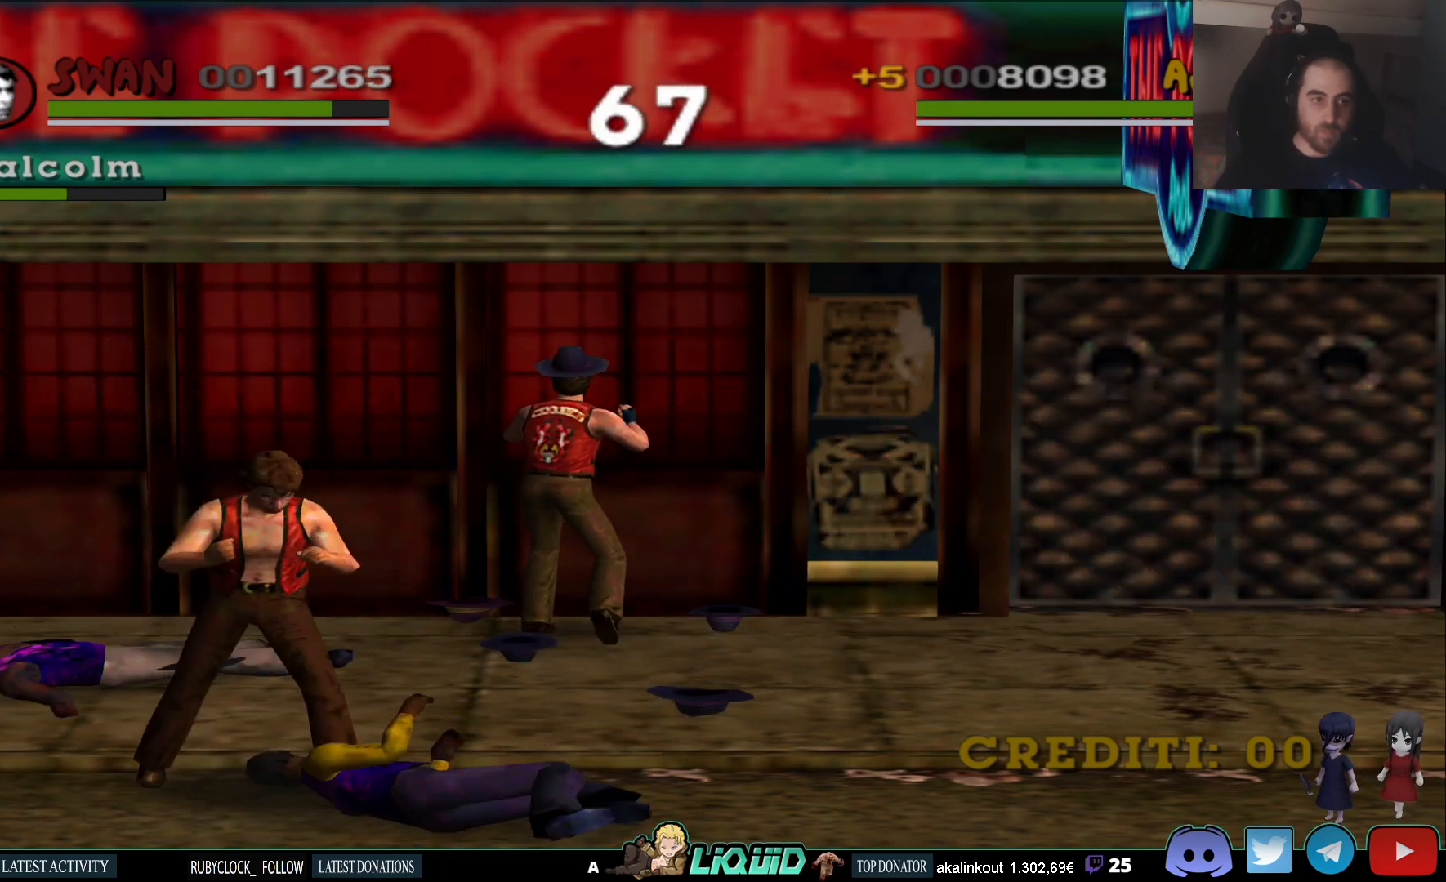
{"buttons": ["SQUARE"], "left_stick": "down-right", "right_stick": "center", "events": [[100, "SQUARE", "down"], [233, "SQUARE", "up"], [267, "SQUARE", "down"], [367, "SQUARE", "up"], [433, "SQUARE", "down"]]}
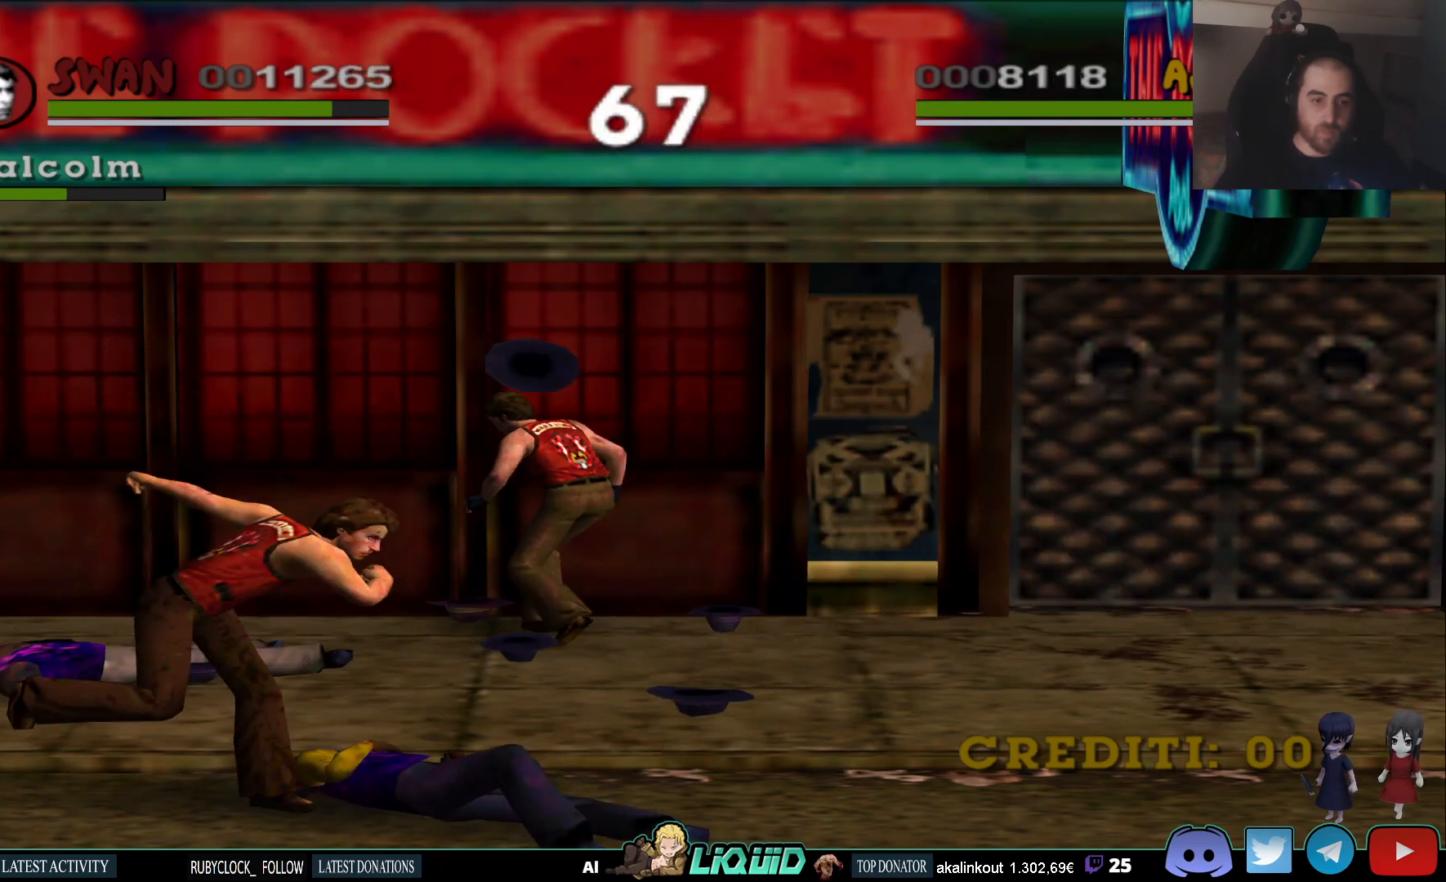
{"buttons": ["SQUARE"], "left_stick": "down-right", "right_stick": "center", "events": [[50, "SQUARE", "up"], [100, "SQUARE", "down"], [217, "SQUARE", "up"], [283, "SQUARE", "down"], [400, "SQUARE", "up"], [450, "SQUARE", "down"]]}
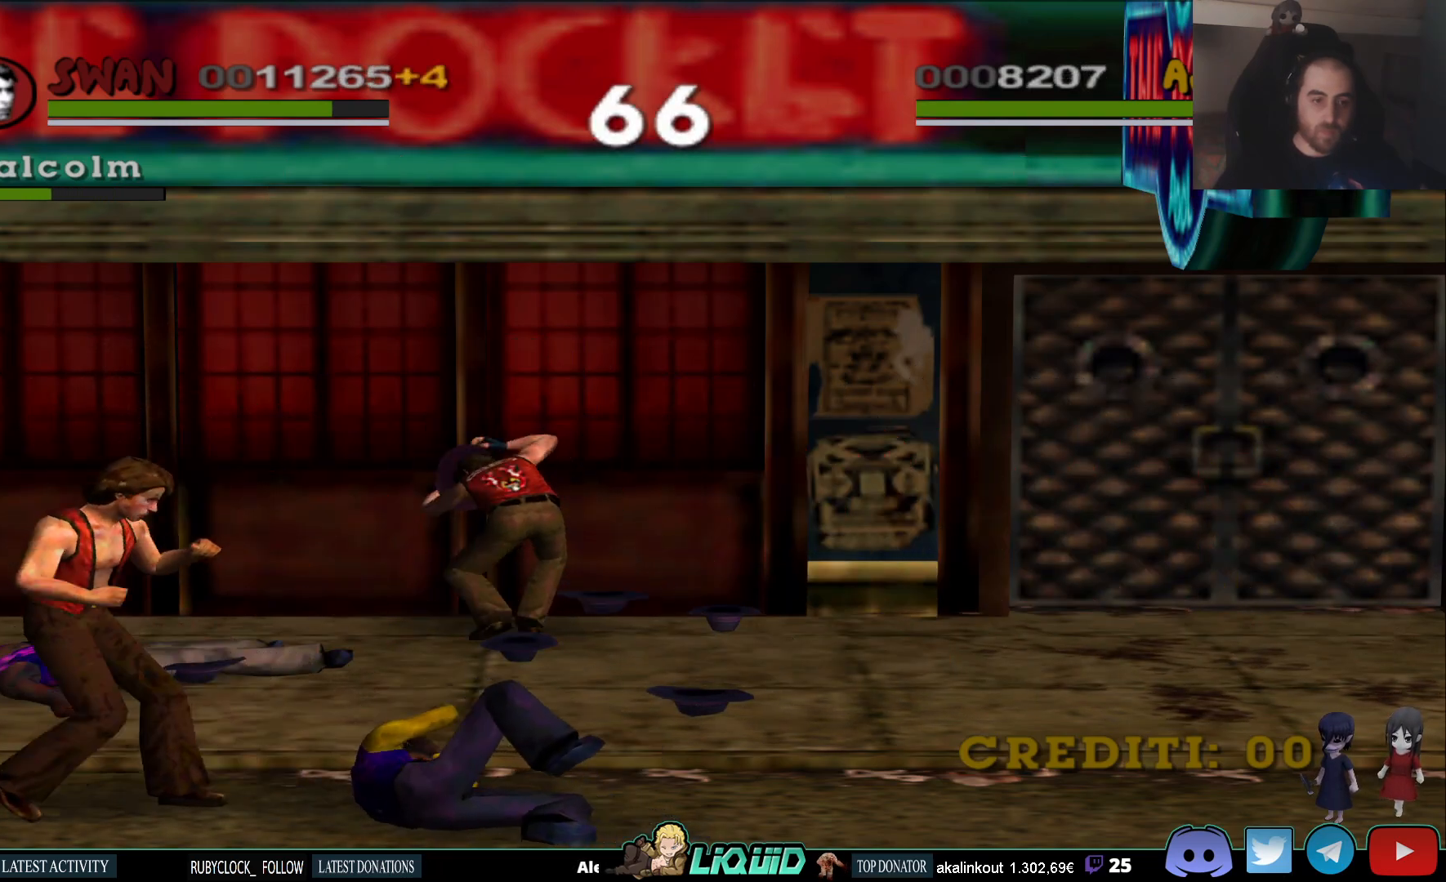
{"buttons": [], "left_stick": "right", "right_stick": "center", "events": [[83, "SQUARE", "up"], [100, "left_stick", "right"], [133, "SQUARE", "down"], [250, "SQUARE", "up"], [317, "SQUARE", "down"], [433, "SQUARE", "up"]]}
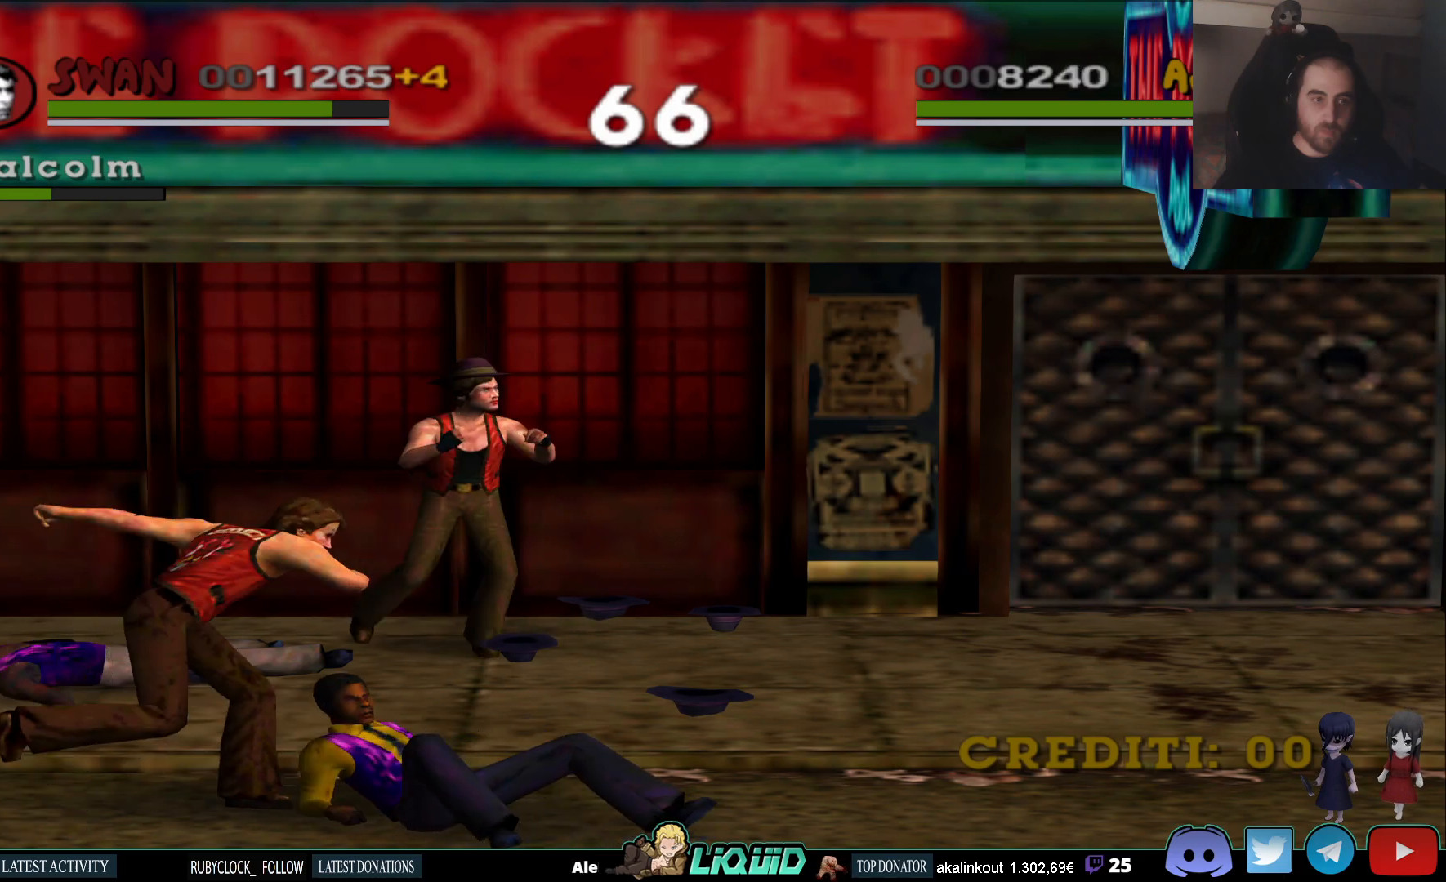
{"buttons": [], "left_stick": "up-right", "right_stick": "center", "events": [[400, "left_stick", "up-right"]]}
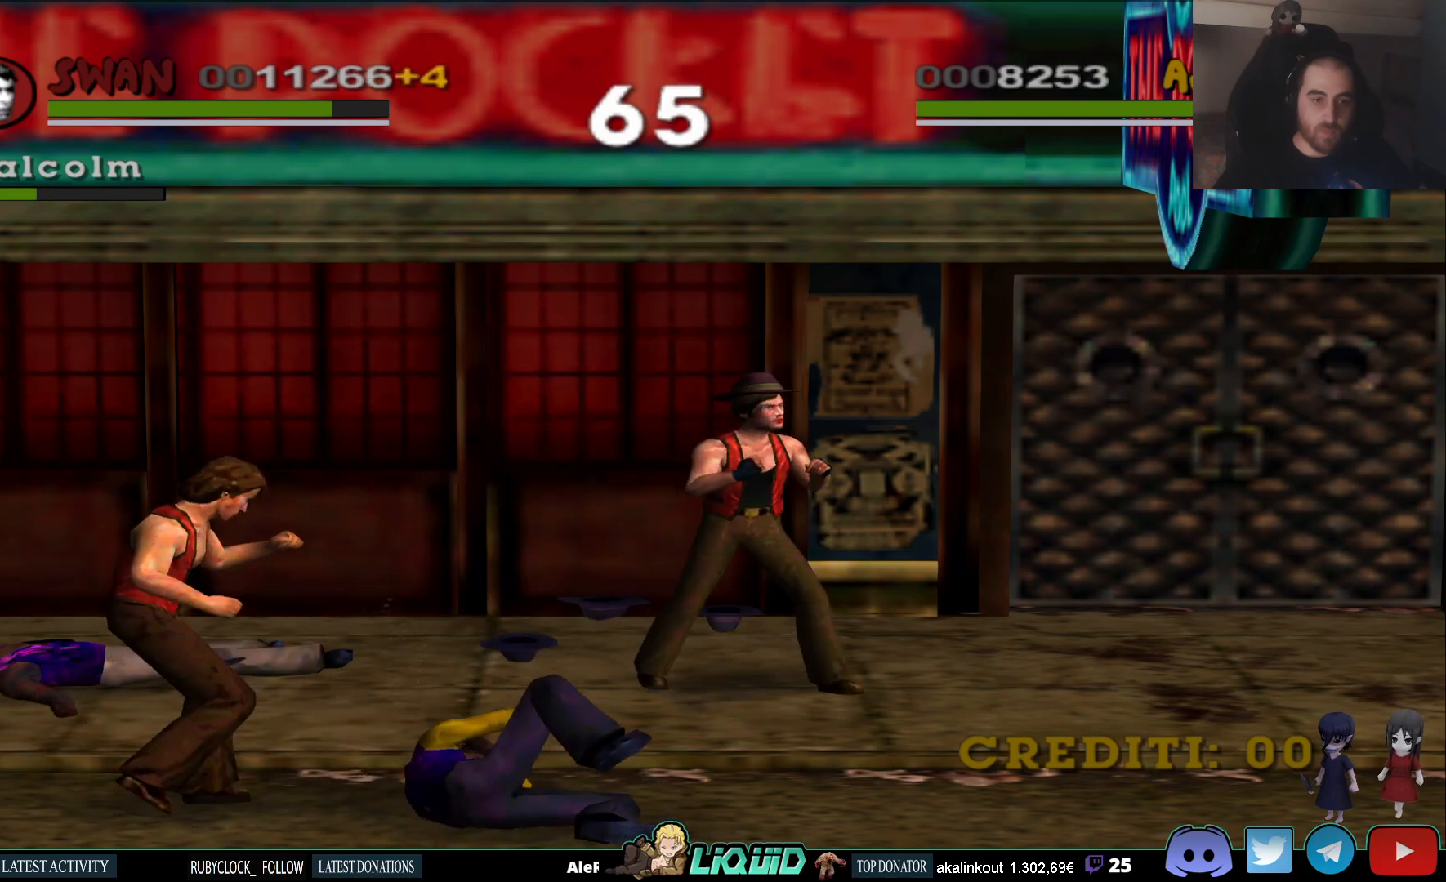
{"buttons": ["CIRCLE"], "left_stick": "left", "right_stick": "center", "events": [[33, "left_stick", "center"], [83, "left_stick", "up"], [283, "CIRCLE", "down"], [300, "left_stick", "left"], [417, "CIRCLE", "up"], [450, "CIRCLE", "down"]]}
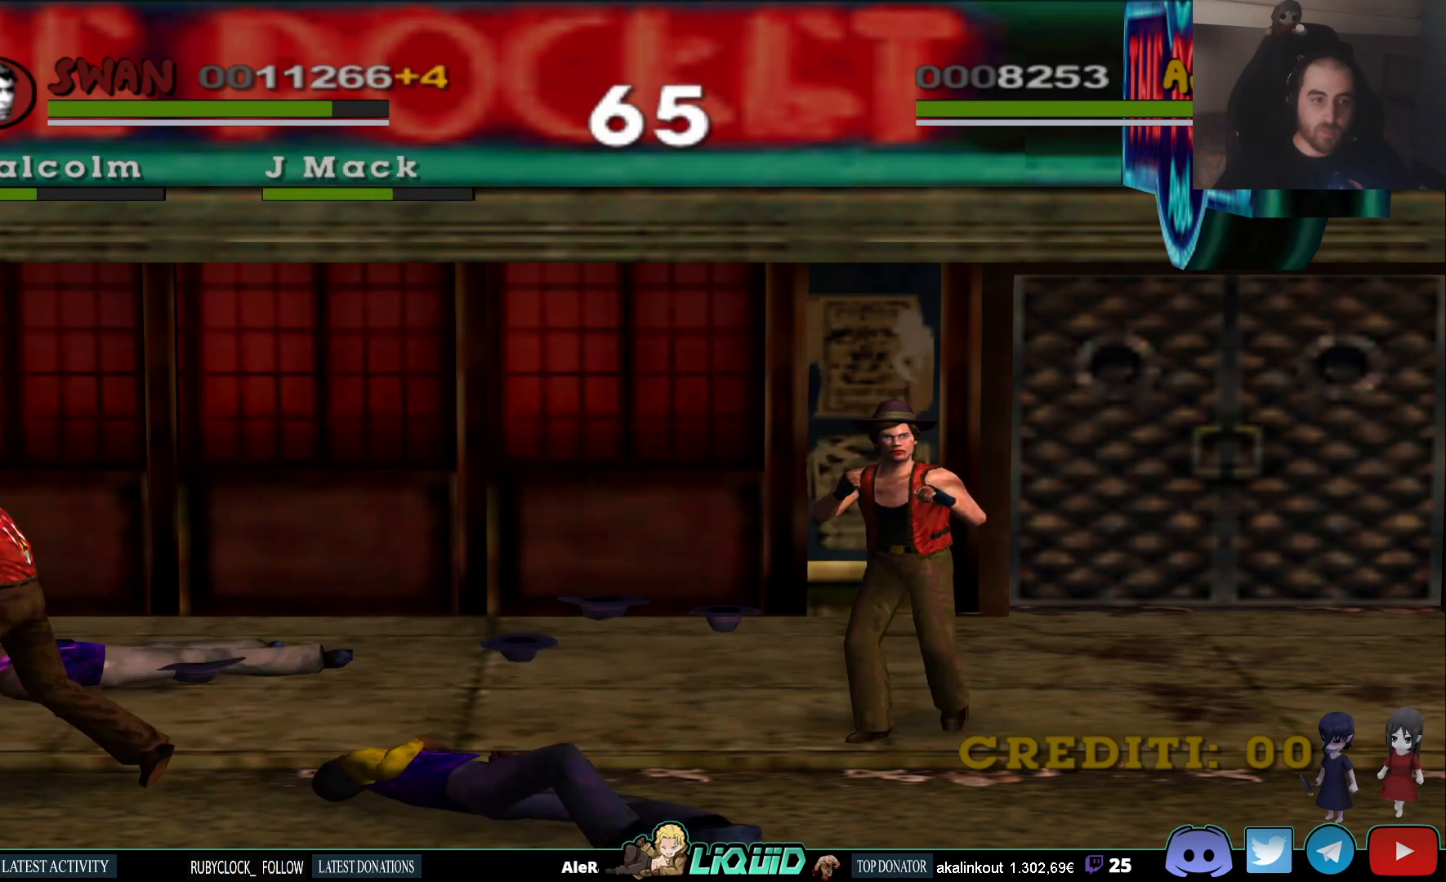
{"buttons": [], "left_stick": "right", "right_stick": "center", "events": [[17, "CIRCLE", "up"], [33, "left_stick", "down-left"], [83, "CIRCLE", "down"], [183, "CIRCLE", "up"], [233, "CIRCLE", "down"], [317, "CIRCLE", "up"], [350, "CIRCLE", "down"], [367, "left_stick", "right"], [467, "CIRCLE", "up"]]}
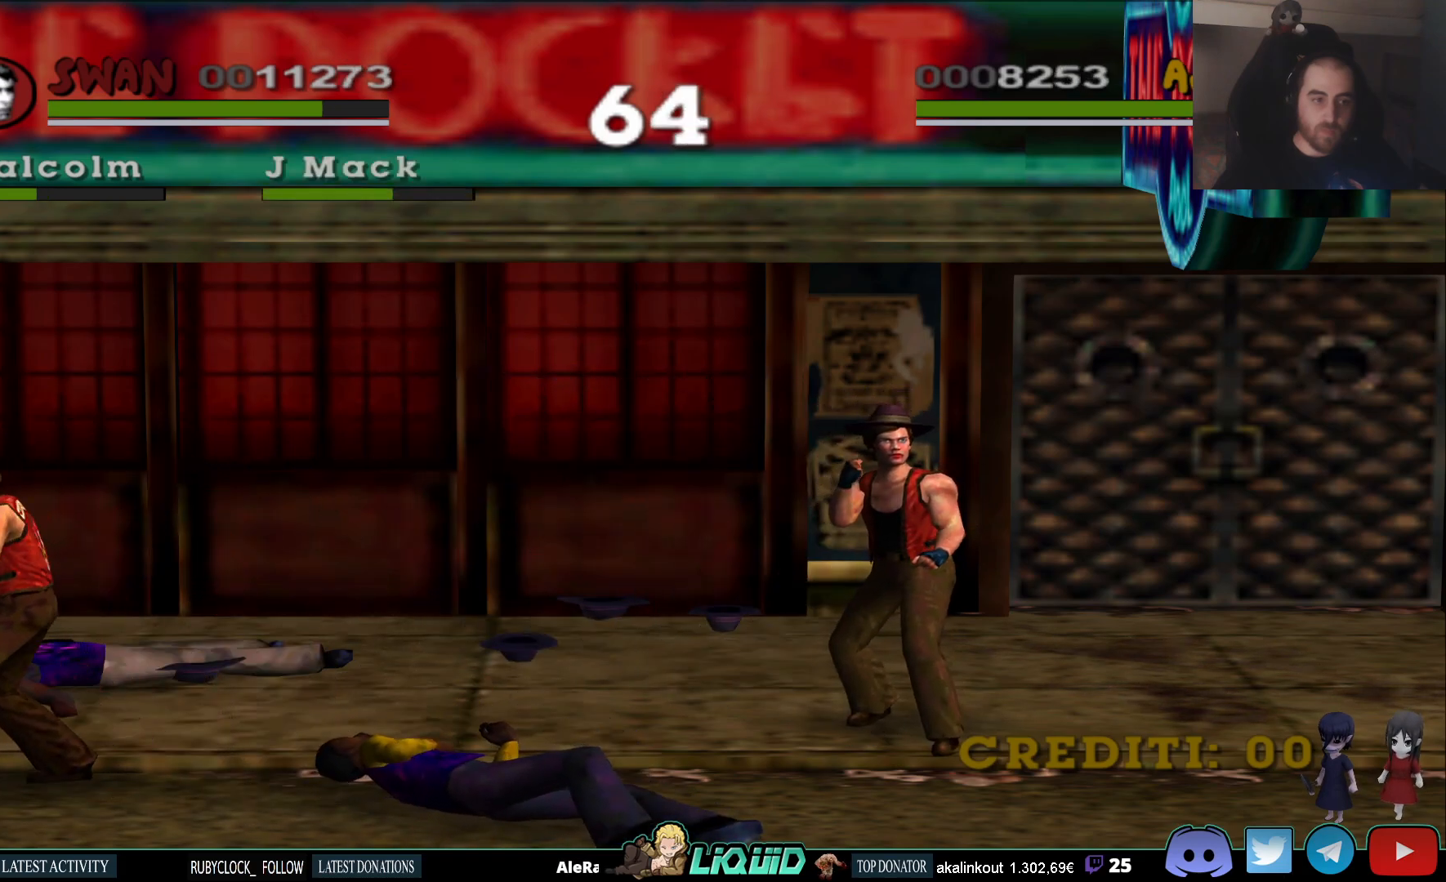
{"buttons": [], "left_stick": "down-left", "right_stick": "center", "events": [[17, "CIRCLE", "down"], [50, "left_stick", "down"], [100, "left_stick", "down-left"], [117, "CIRCLE", "up"], [167, "CIRCLE", "down"], [267, "CIRCLE", "up"], [333, "CIRCLE", "down"], [433, "CIRCLE", "up"]]}